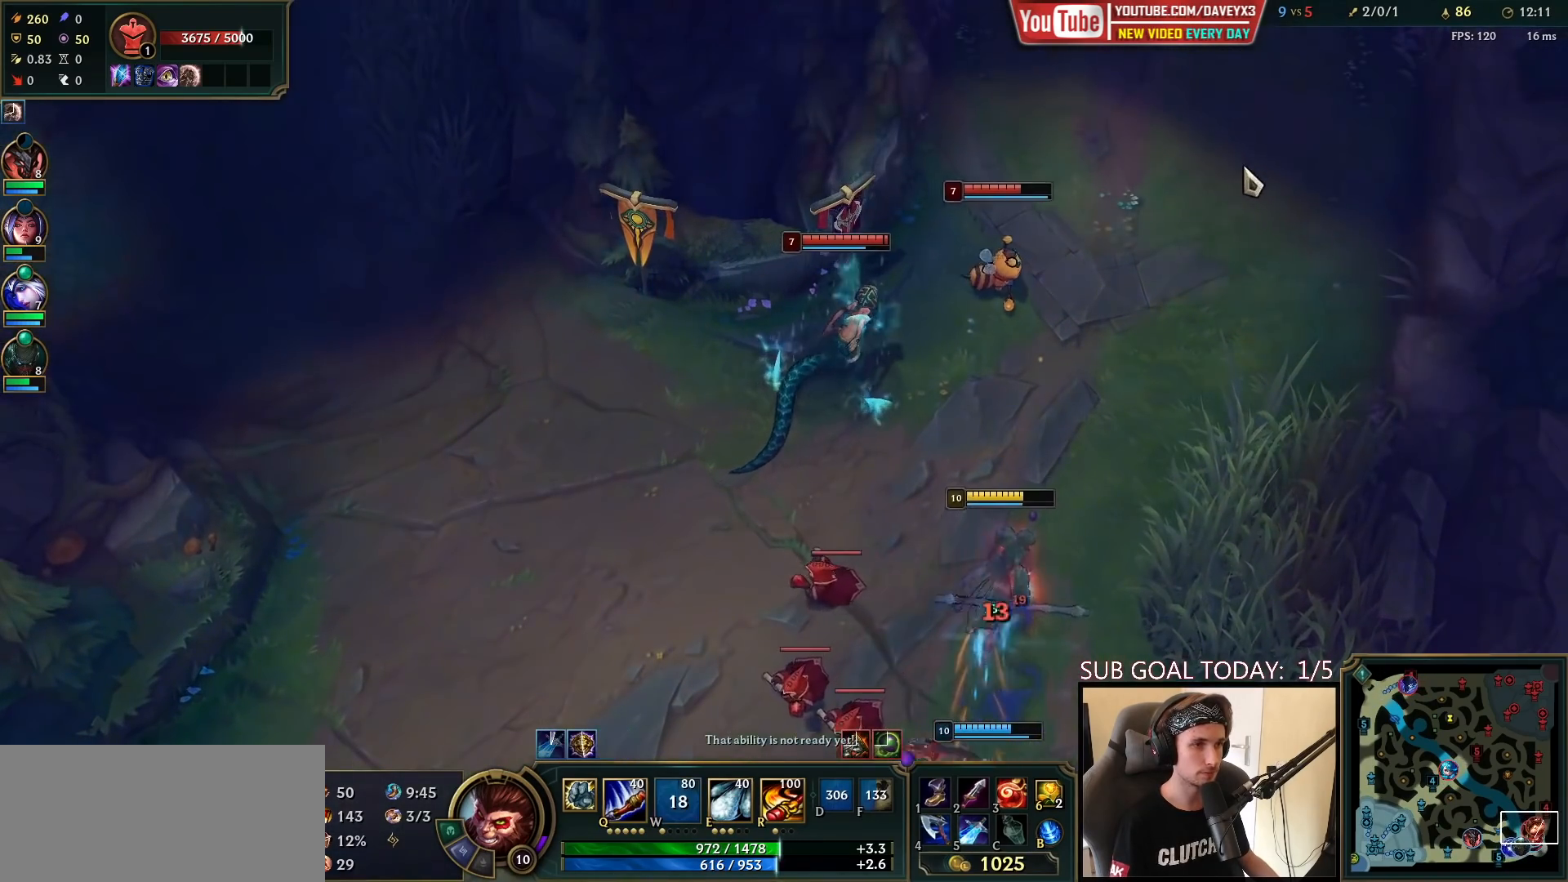
Gameplay with keyboard and mouse; each line is a JSON object with the keys and mouse buttons held at the frame after it. "events" lists presses ("down") and releases ("up") of "a", "ctrl", "d", "e", "f", "q", "r", "s", "shift", "space", "tab", "w", "mouse_left", "mouse_wheel", "mouse_right", "mouse_mb4" and "mouse_mb5" between this image and that frame as [ms after this image, input, new state], when the widget could be followed in between. "mouse_left", "mouse_wheel", "mouse_right", "mouse_mb4", "mouse_mb5" = the "left", "wheel", "right", "mb4", "mb5" buttons of the "mouse" list. No other keys are recorded. "wheel" means that the mouse wheel is clicked or scrolled. Mouse movement is not recorded.
{"keys": [], "mouse": [], "events": [[83, "mouse_right", "up"], [167, "mouse_right", "down"], [300, "mouse_right", "up"], [400, "mouse_right", "down"], [500, "mouse_right", "up"]]}
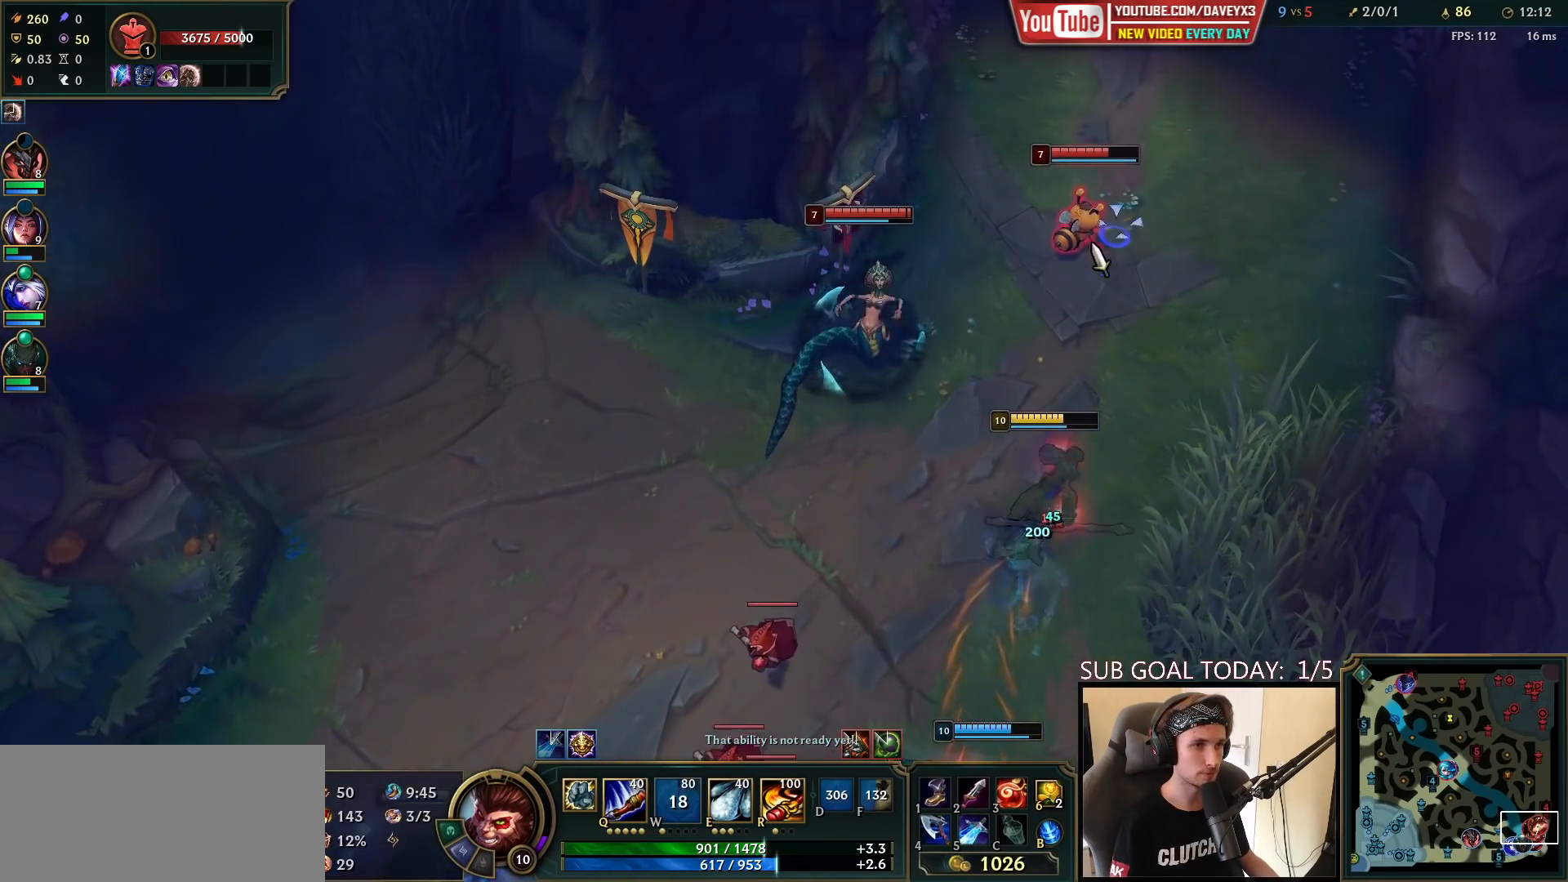
{"keys": ["e"], "mouse": ["left"], "events": [[450, "e", "down"], [500, "mouse_left", "down"]]}
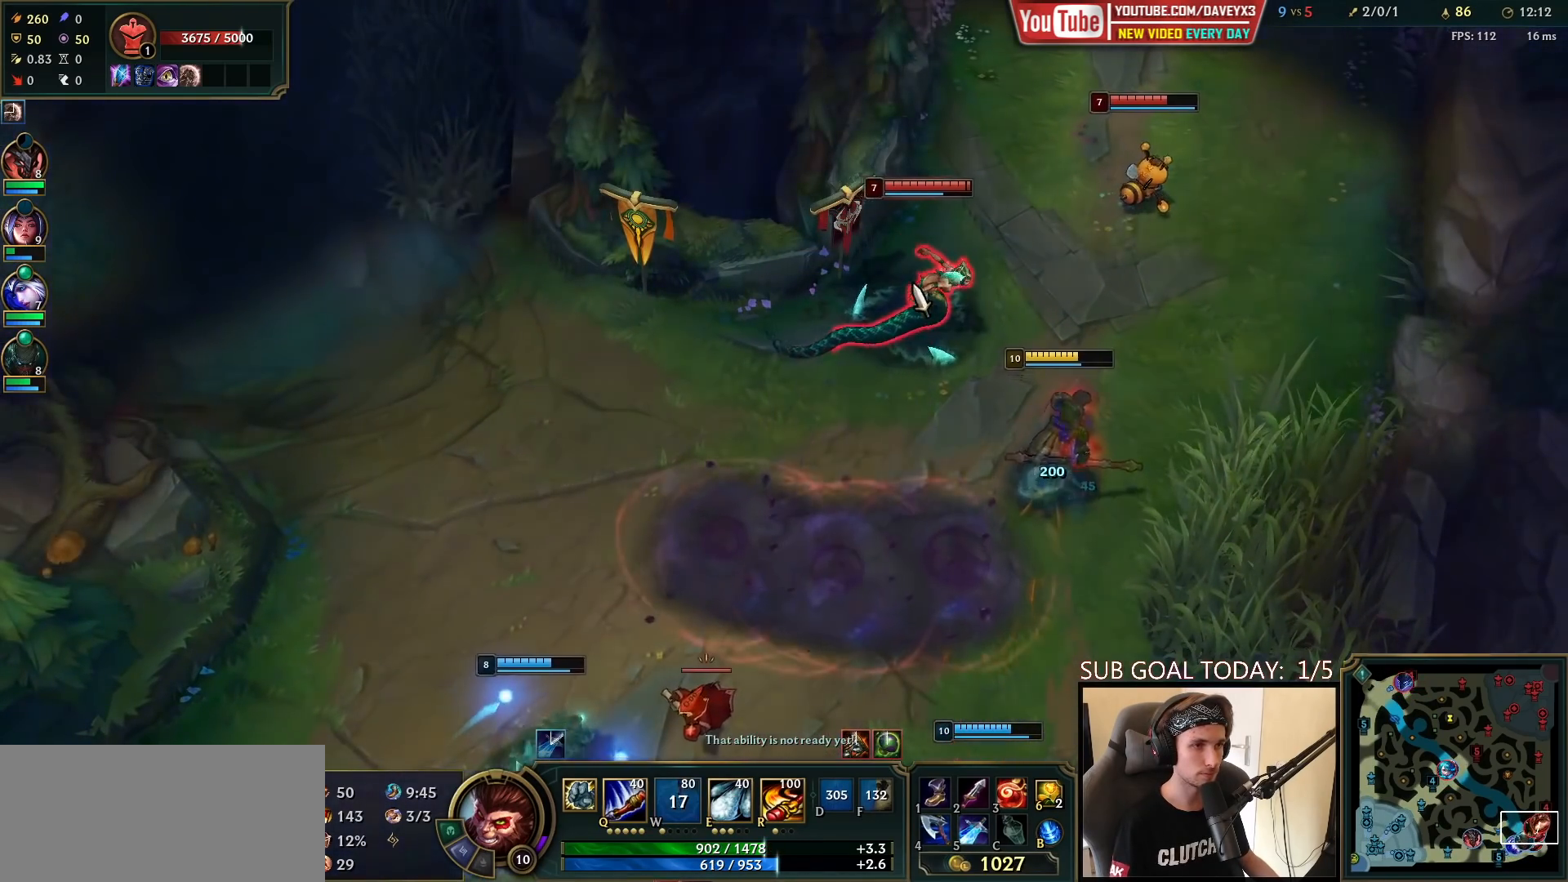
{"keys": ["q"], "mouse": [], "events": [[17, "e", "up"], [83, "e", "down"], [83, "mouse_left", "up"], [133, "mouse_left", "down"], [217, "mouse_left", "up"], [250, "mouse_left", "down"], [333, "mouse_left", "up"], [367, "mouse_left", "down"], [400, "e", "up"], [467, "mouse_left", "up"], [483, "q", "down"]]}
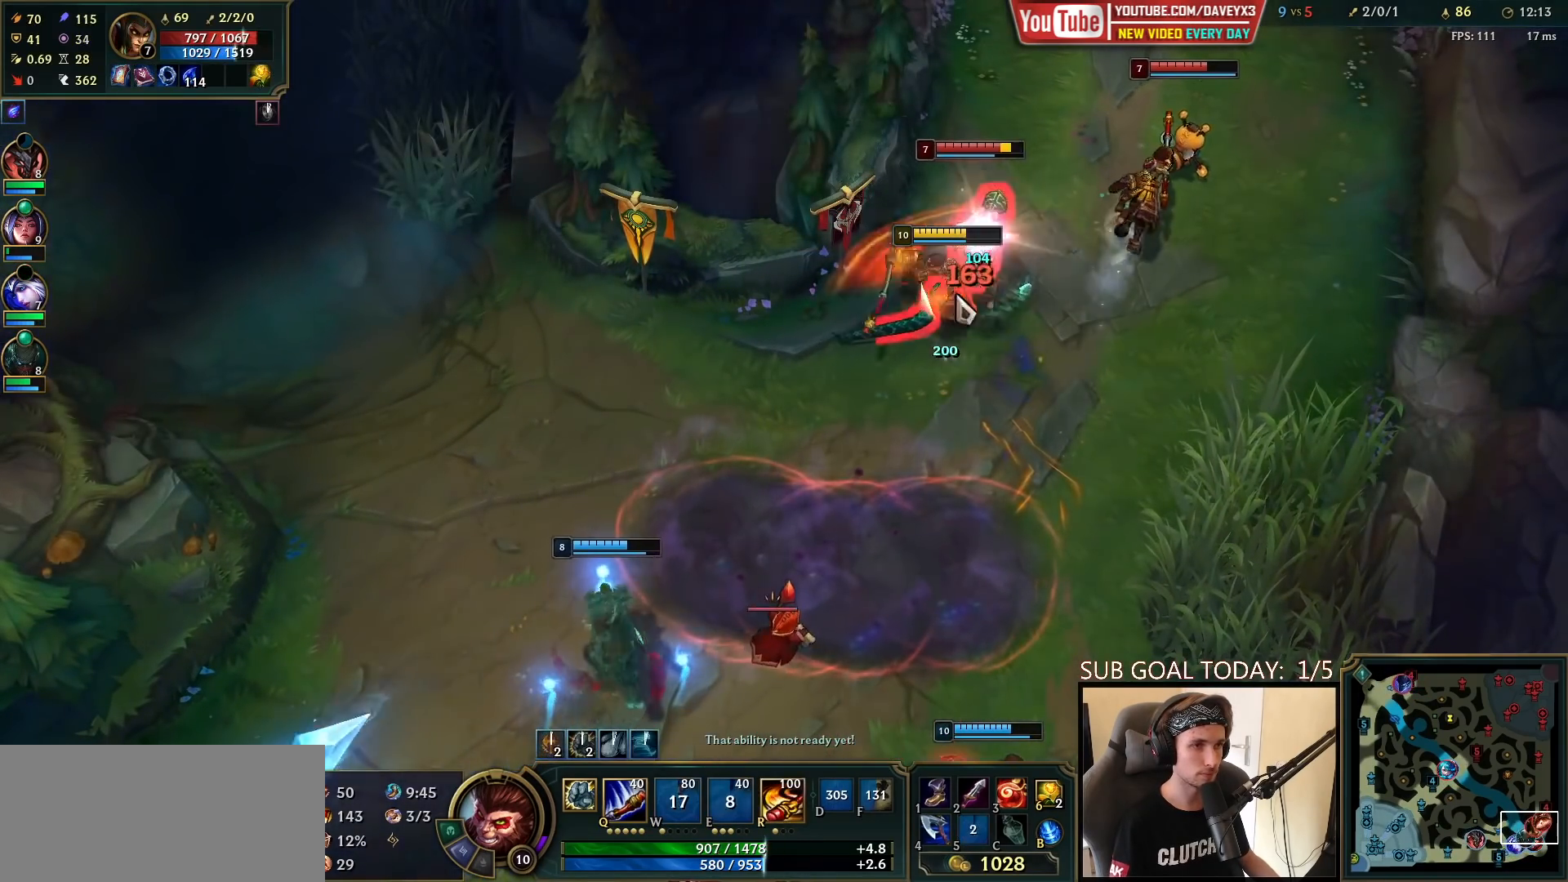
{"keys": [], "mouse": ["right"], "events": [[50, "q", "up"], [100, "q", "down"], [183, "q", "up"], [233, "r", "down"], [283, "r", "up"], [333, "mouse_right", "down"], [350, "r", "down"], [383, "r", "up"], [417, "mouse_right", "up"], [483, "mouse_right", "down"]]}
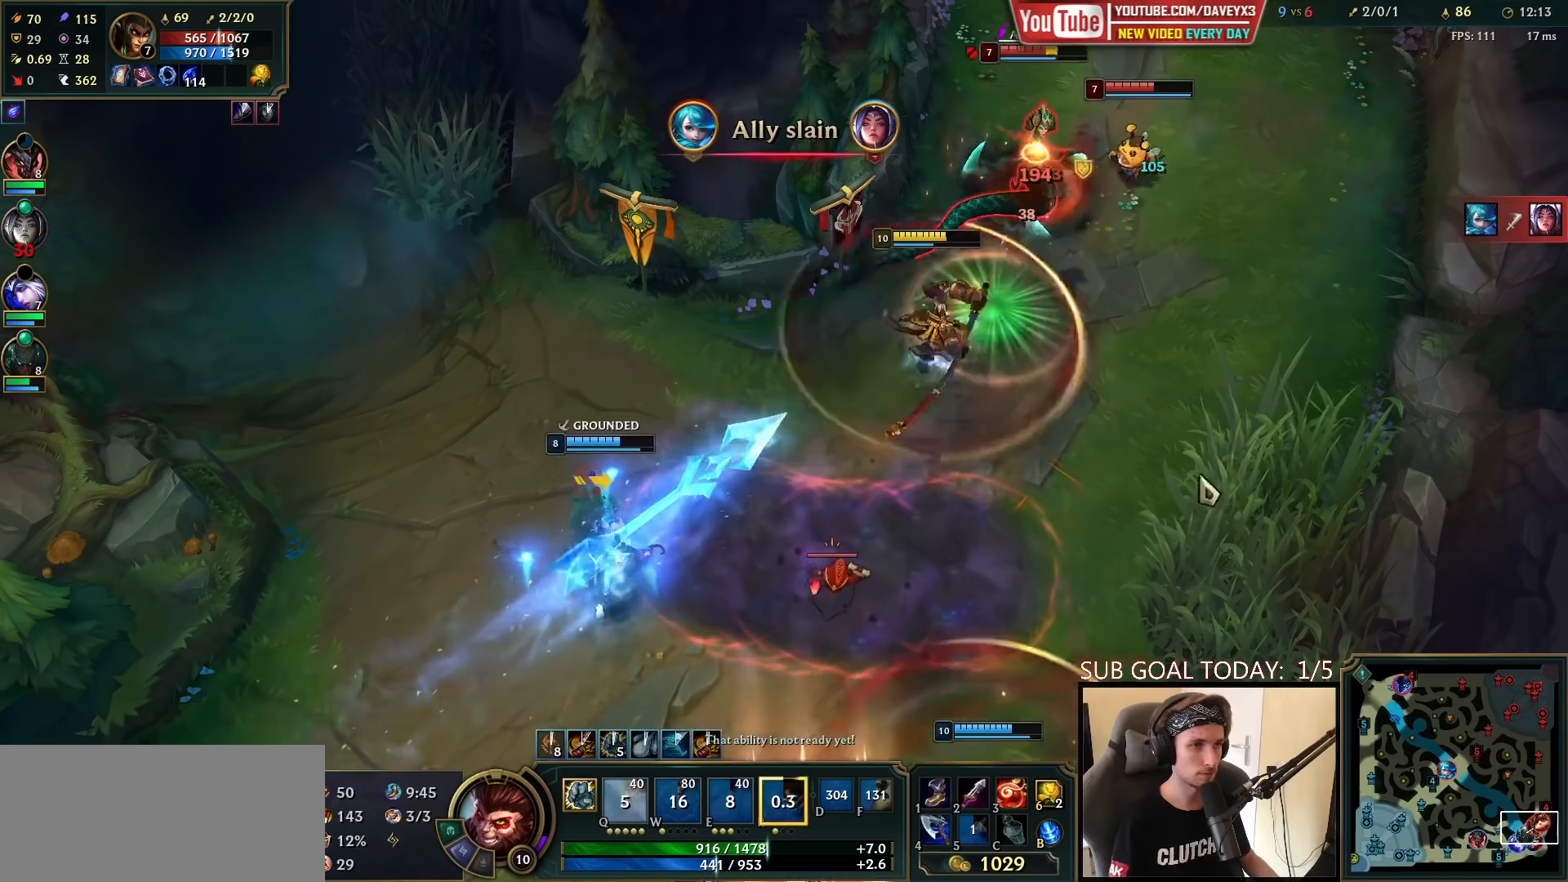
{"keys": [], "mouse": ["right"], "events": [[83, "mouse_right", "up"], [133, "mouse_right", "down"], [233, "mouse_right", "up"], [300, "mouse_right", "down"], [433, "mouse_right", "up"], [500, "mouse_right", "down"]]}
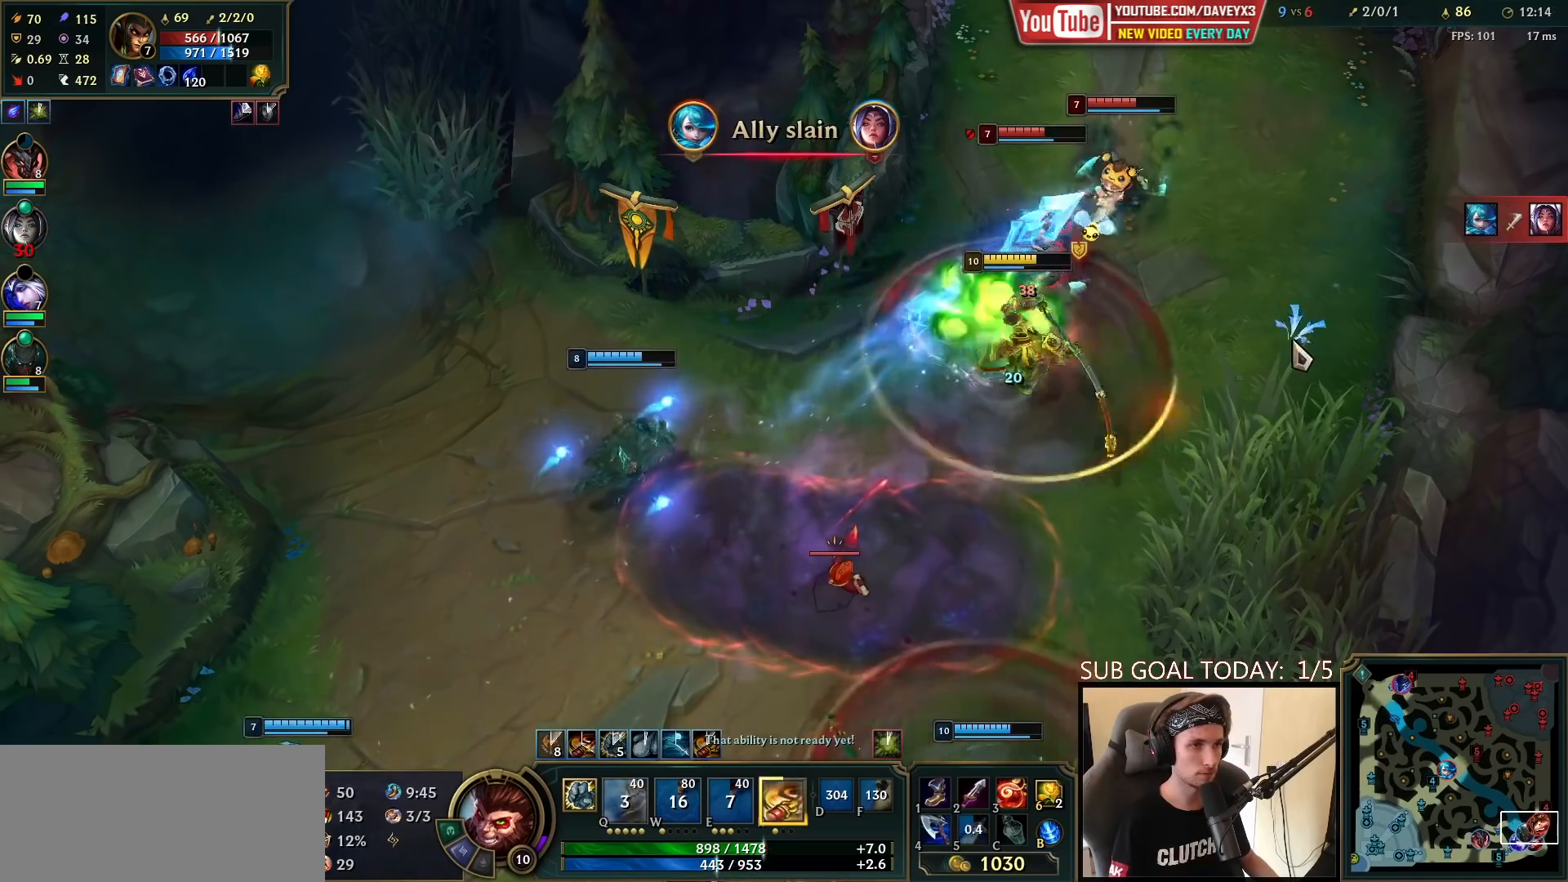
{"keys": [], "mouse": [], "events": [[117, "mouse_right", "up"], [217, "mouse_right", "down"], [317, "mouse_right", "up"], [400, "mouse_right", "down"], [483, "mouse_right", "up"]]}
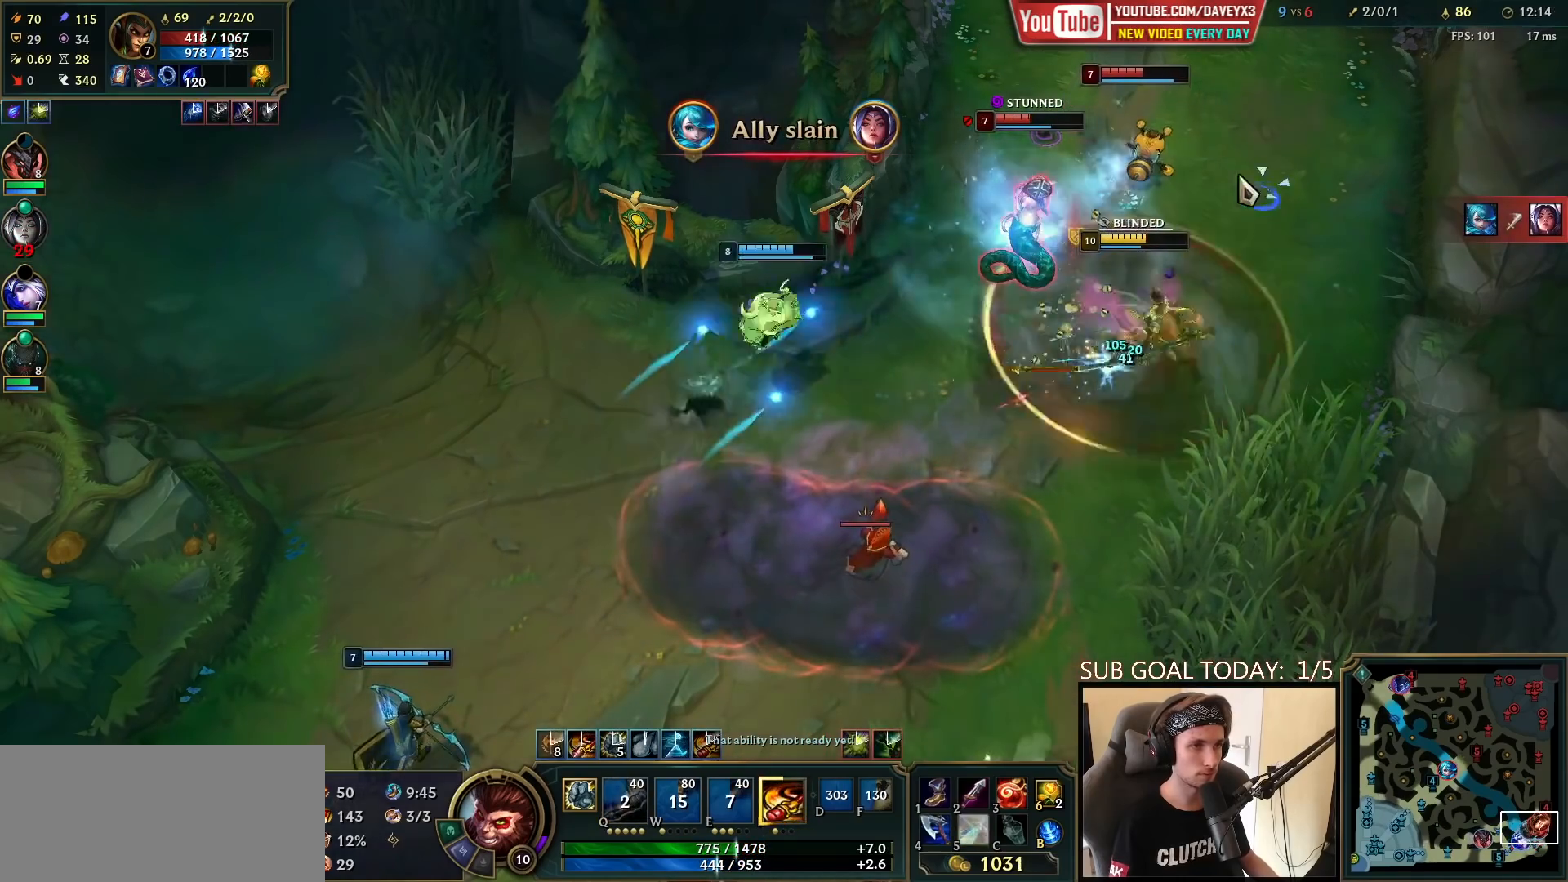
{"keys": [], "mouse": ["left"], "events": [[67, "mouse_right", "down"], [133, "r", "down"], [150, "mouse_right", "up"], [200, "r", "up"], [233, "mouse_right", "down"], [267, "r", "down"], [333, "mouse_right", "up"], [333, "r", "up"], [450, "mouse_left", "down"]]}
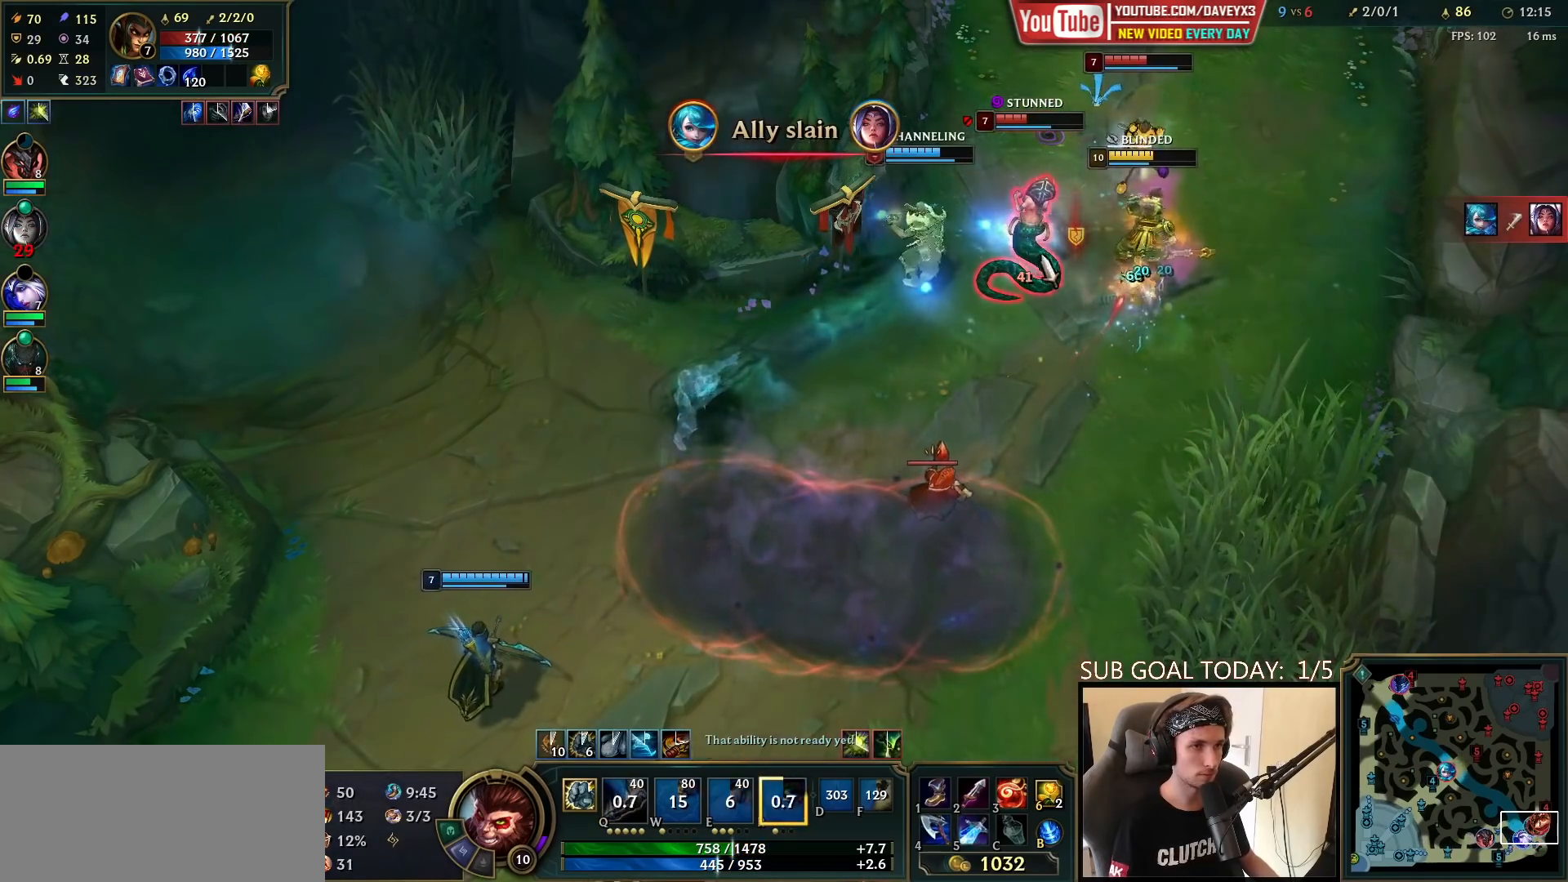
{"keys": [], "mouse": [], "events": [[17, "mouse_left", "up"], [67, "mouse_left", "down"], [167, "mouse_left", "up"], [233, "mouse_right", "down"], [267, "r", "down"], [317, "mouse_right", "up"], [317, "r", "up"], [383, "mouse_right", "down"], [383, "r", "down"], [450, "r", "up"], [467, "mouse_right", "up"]]}
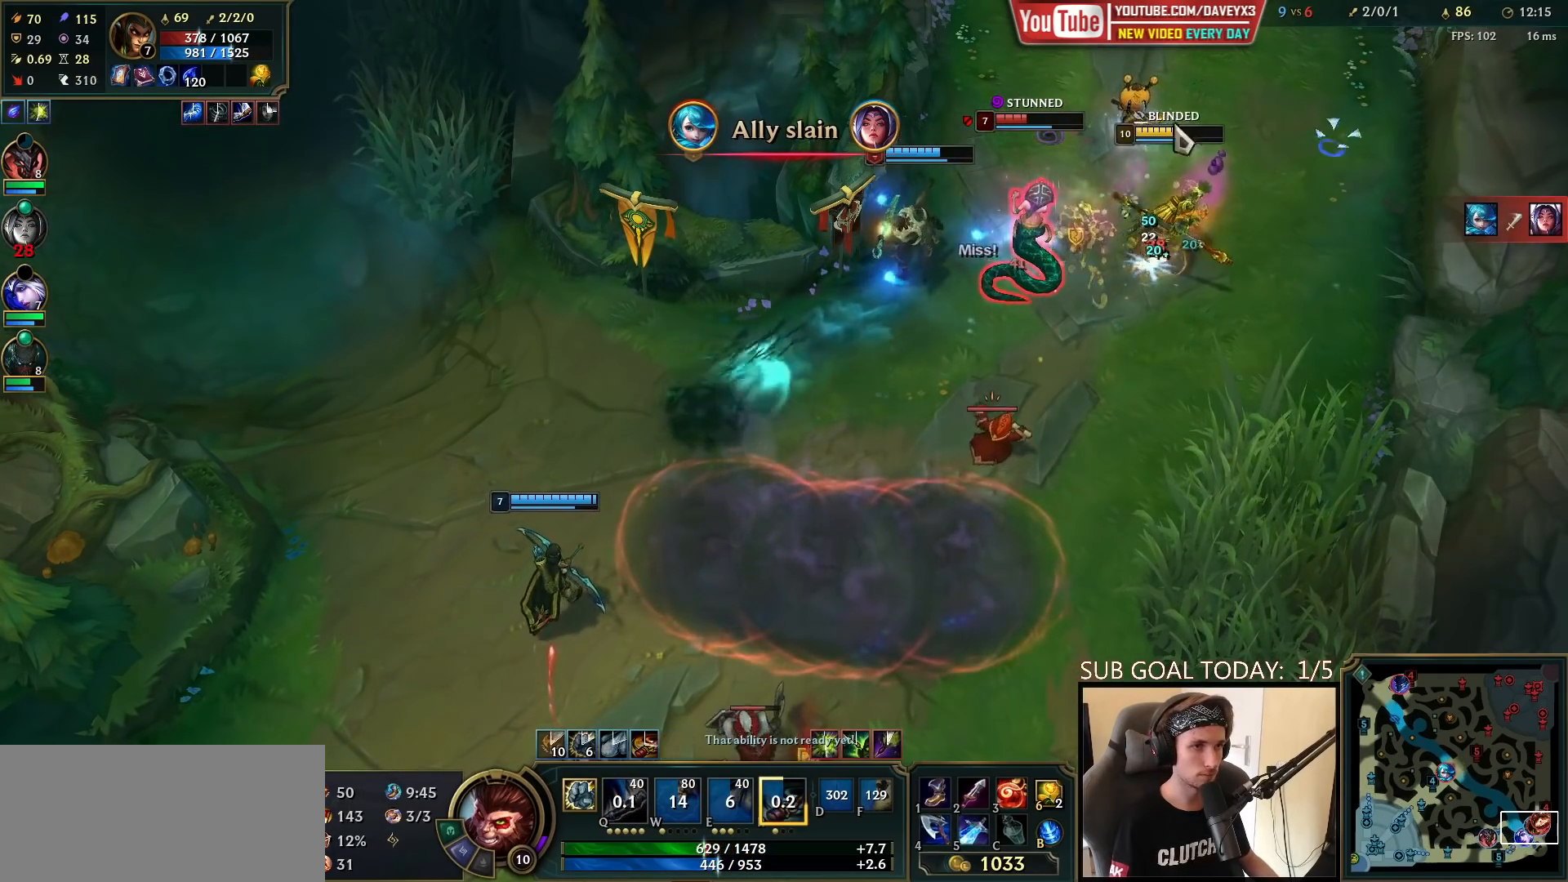
{"keys": [], "mouse": ["right"], "events": [[17, "r", "down"], [83, "r", "up"], [150, "r", "down"], [183, "mouse_right", "down"], [217, "r", "up"], [267, "mouse_right", "up"], [283, "r", "down"], [317, "mouse_right", "down"], [350, "r", "up"], [400, "mouse_right", "up"], [417, "r", "down"], [483, "mouse_right", "down"], [483, "r", "up"]]}
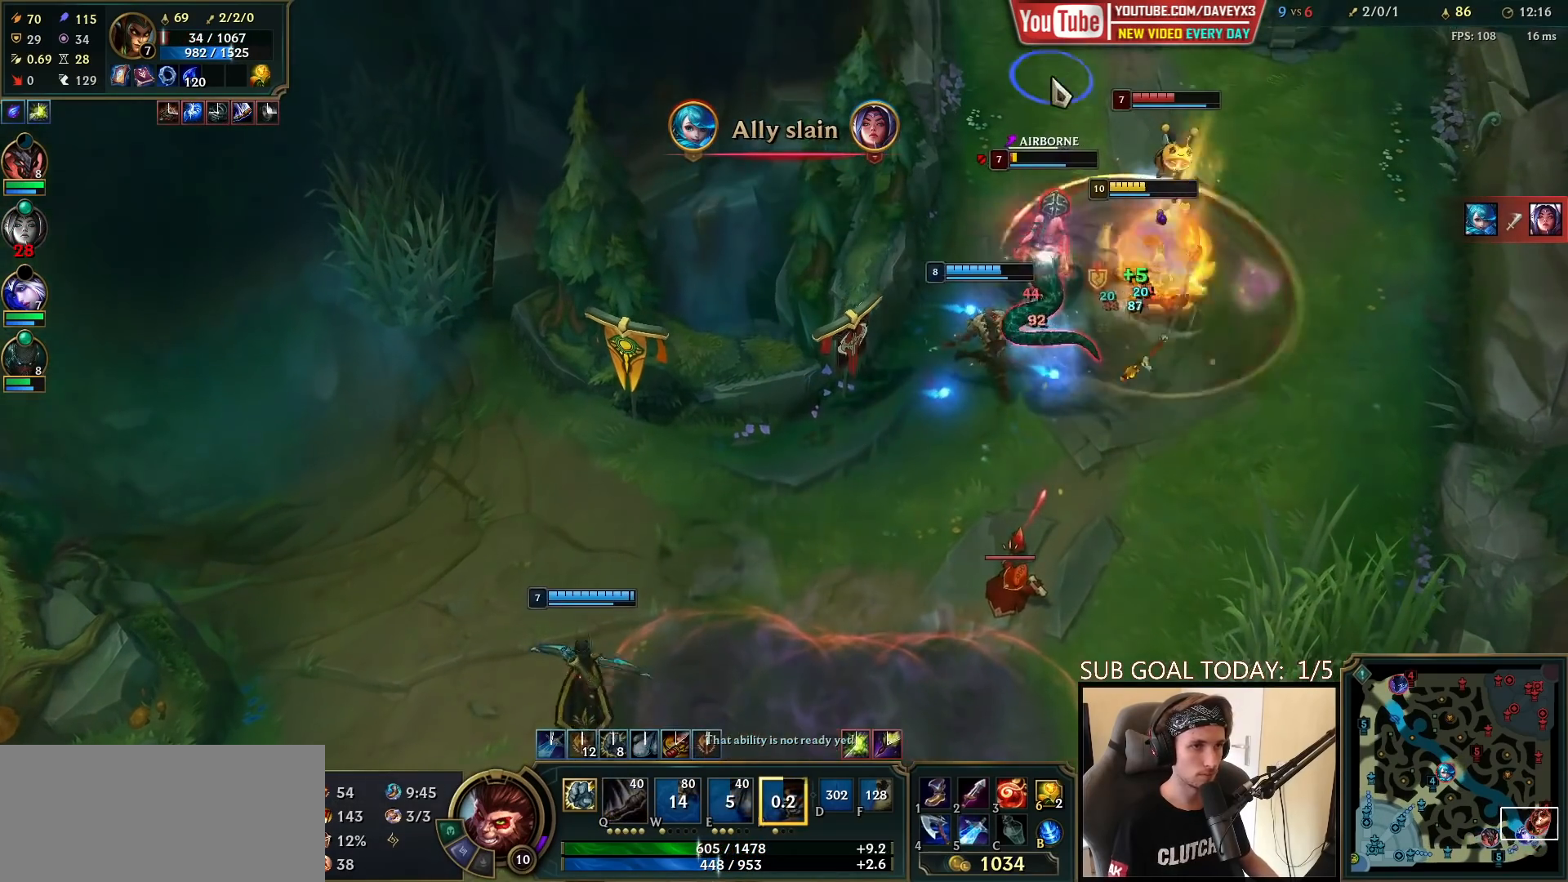
{"keys": [], "mouse": ["left"], "events": [[50, "r", "down"], [67, "mouse_right", "up"], [117, "r", "up"], [150, "mouse_right", "down"], [250, "mouse_right", "up"], [467, "mouse_left", "down"]]}
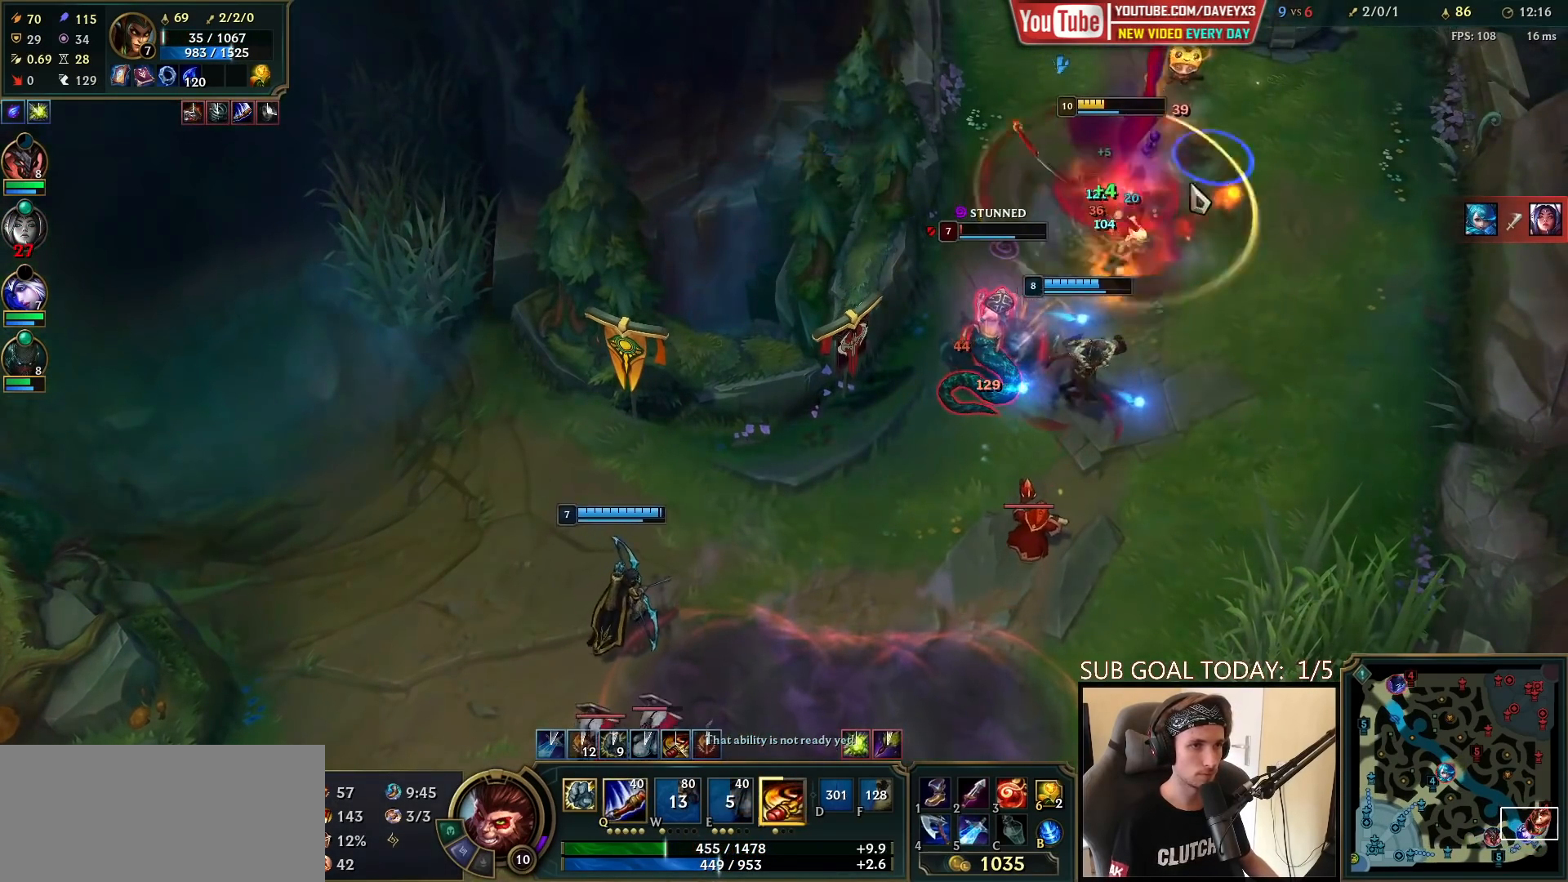
{"keys": [], "mouse": ["right"], "events": [[50, "mouse_left", "up"], [150, "mouse_right", "down"], [267, "mouse_right", "up"], [417, "mouse_right", "down"]]}
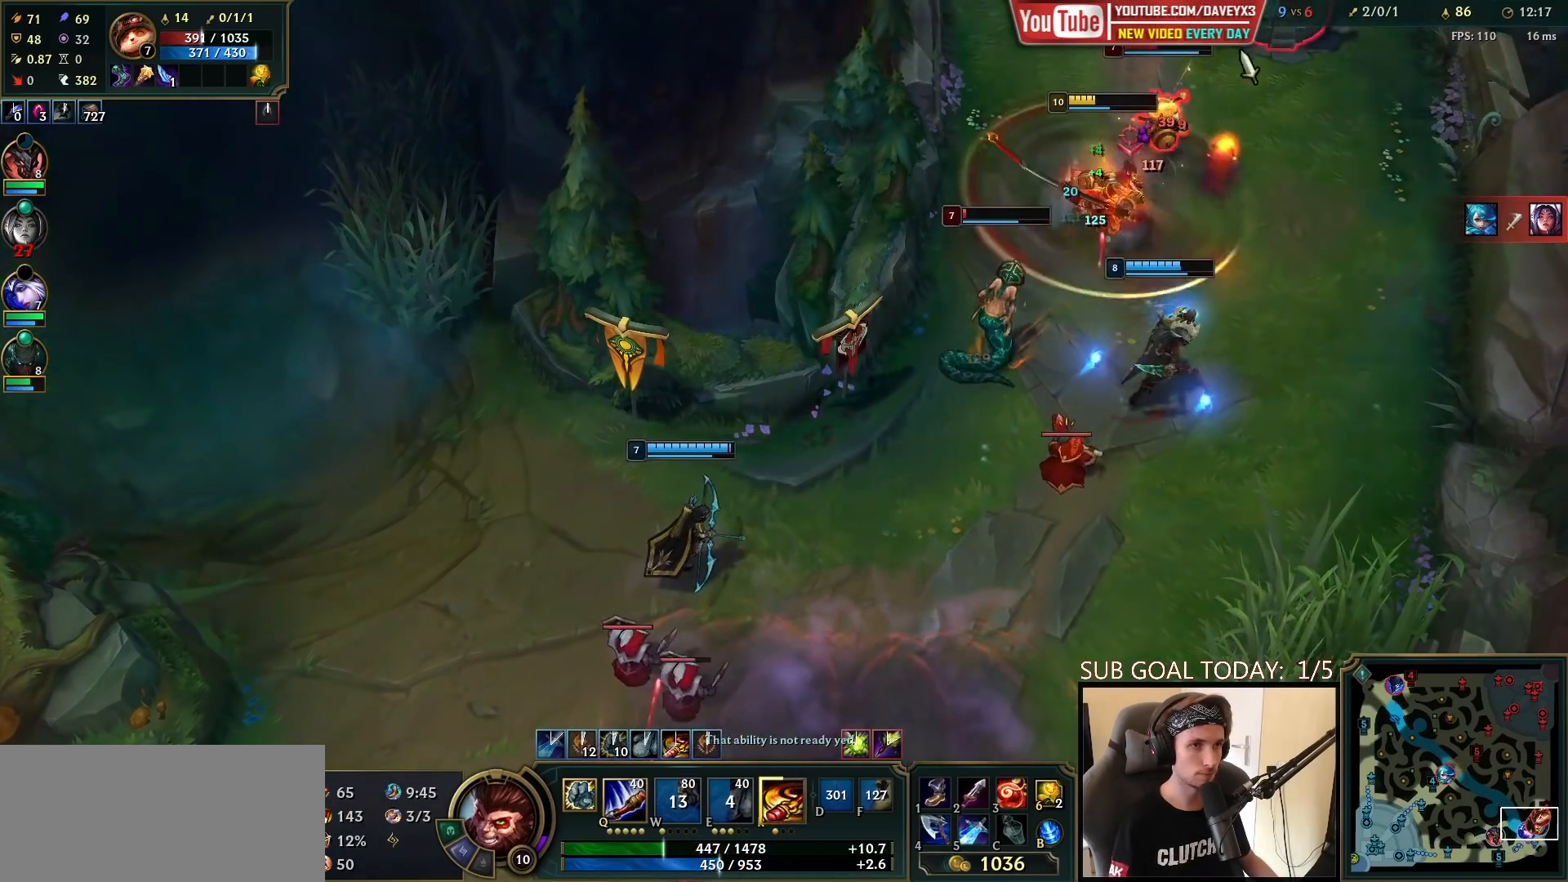
{"keys": ["q"], "mouse": [], "events": [[33, "mouse_right", "up"], [50, "r", "down"], [133, "mouse_left", "down"], [133, "r", "up"], [150, "r", "down"], [217, "mouse_left", "up"], [217, "q", "down"], [250, "r", "up"], [267, "mouse_left", "down"], [300, "q", "up"], [350, "mouse_left", "up"], [367, "q", "down"], [383, "mouse_left", "down"], [450, "q", "up"], [467, "mouse_left", "up"], [500, "q", "down"]]}
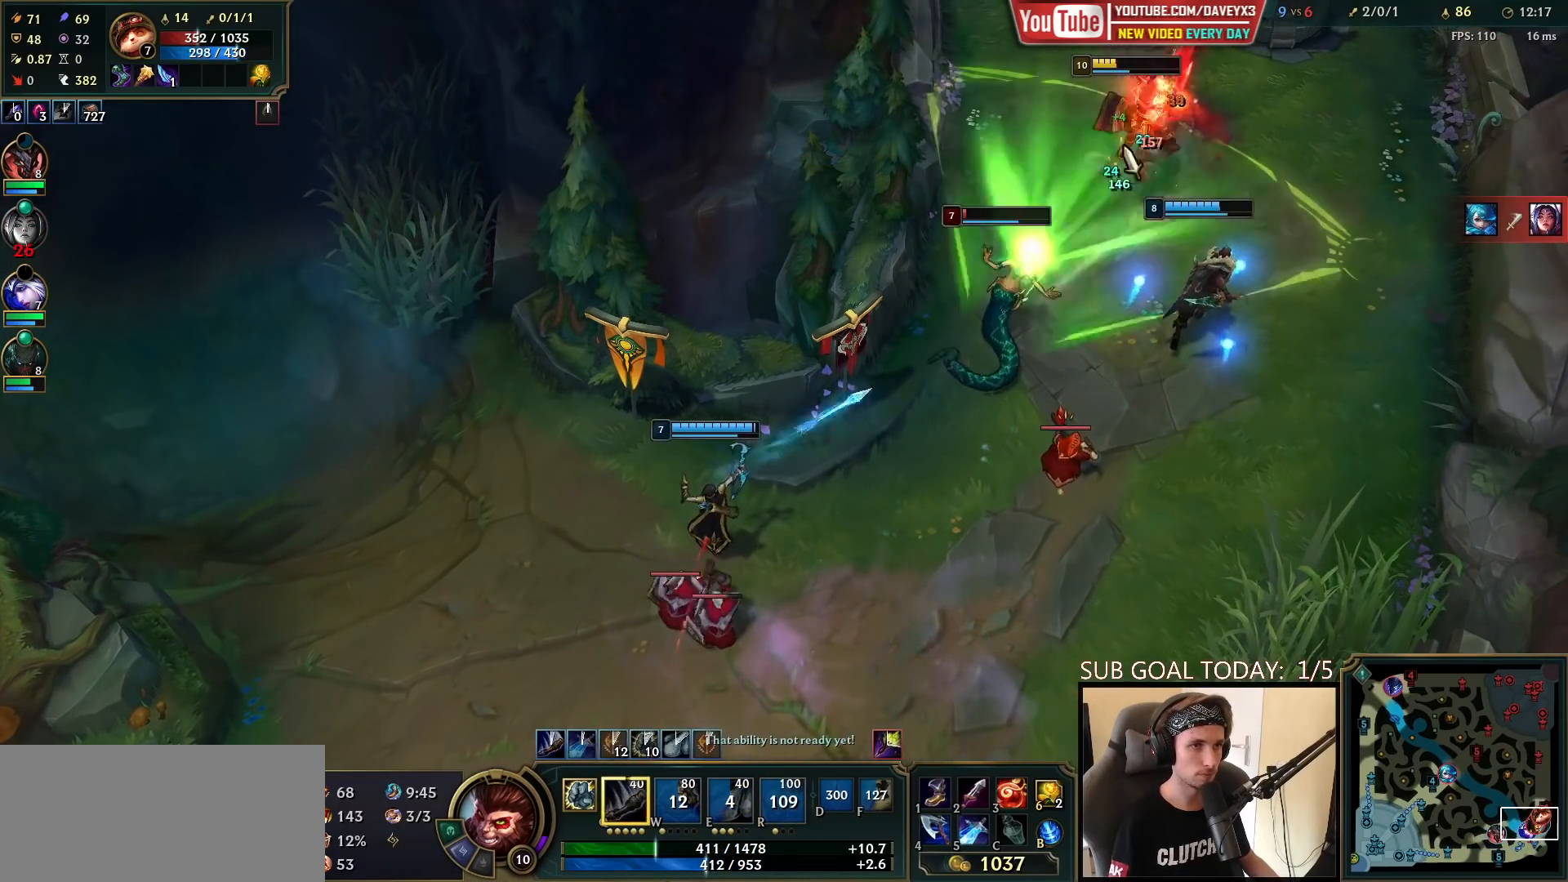
{"keys": [], "mouse": ["right"], "events": [[50, "q", "up"], [67, "mouse_right", "down"], [100, "q", "down"], [150, "mouse_right", "up"], [183, "q", "up"], [217, "mouse_right", "down"], [333, "mouse_right", "up"], [450, "mouse_right", "down"]]}
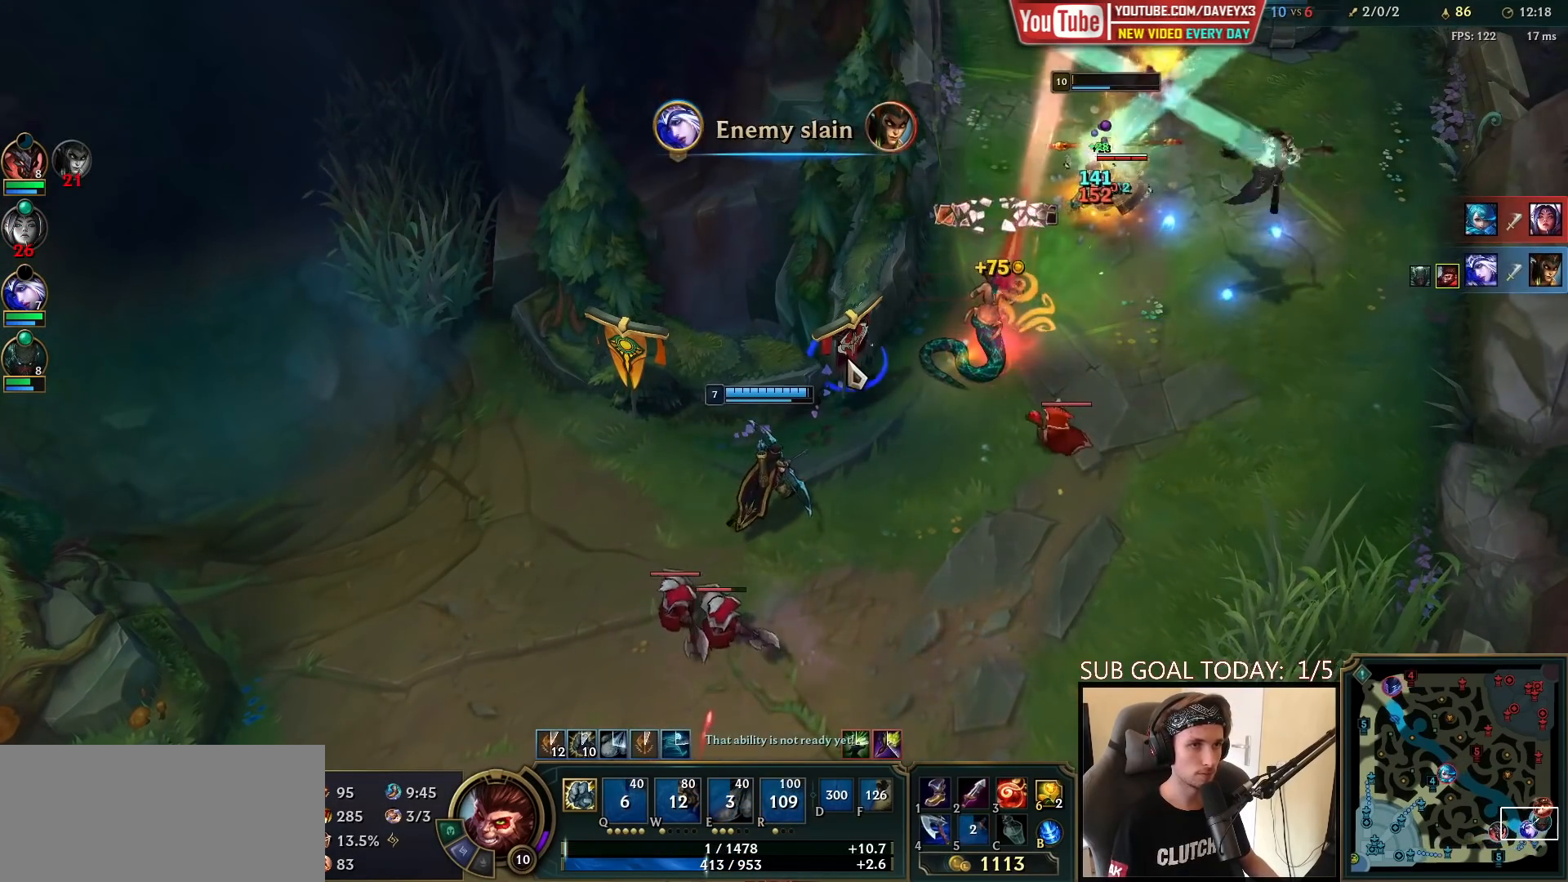
{"keys": [], "mouse": [], "events": [[83, "mouse_right", "up"], [283, "mouse_right", "down"], [417, "mouse_right", "up"]]}
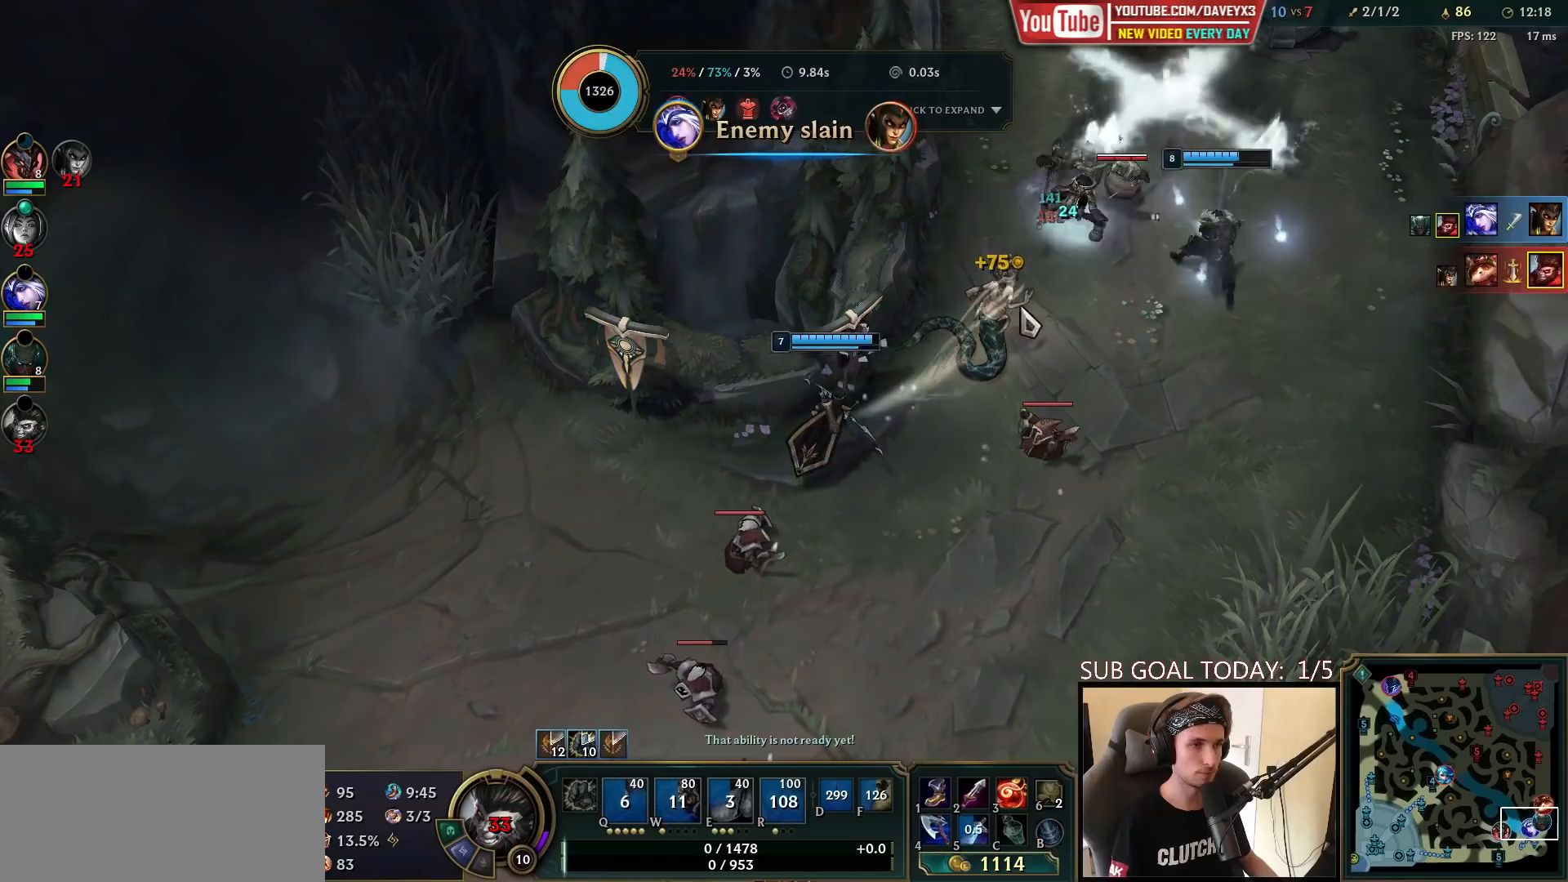
{"keys": ["tab"], "mouse": [], "events": [[67, "mouse_left", "down"], [183, "mouse_left", "up"], [367, "tab", "down"]]}
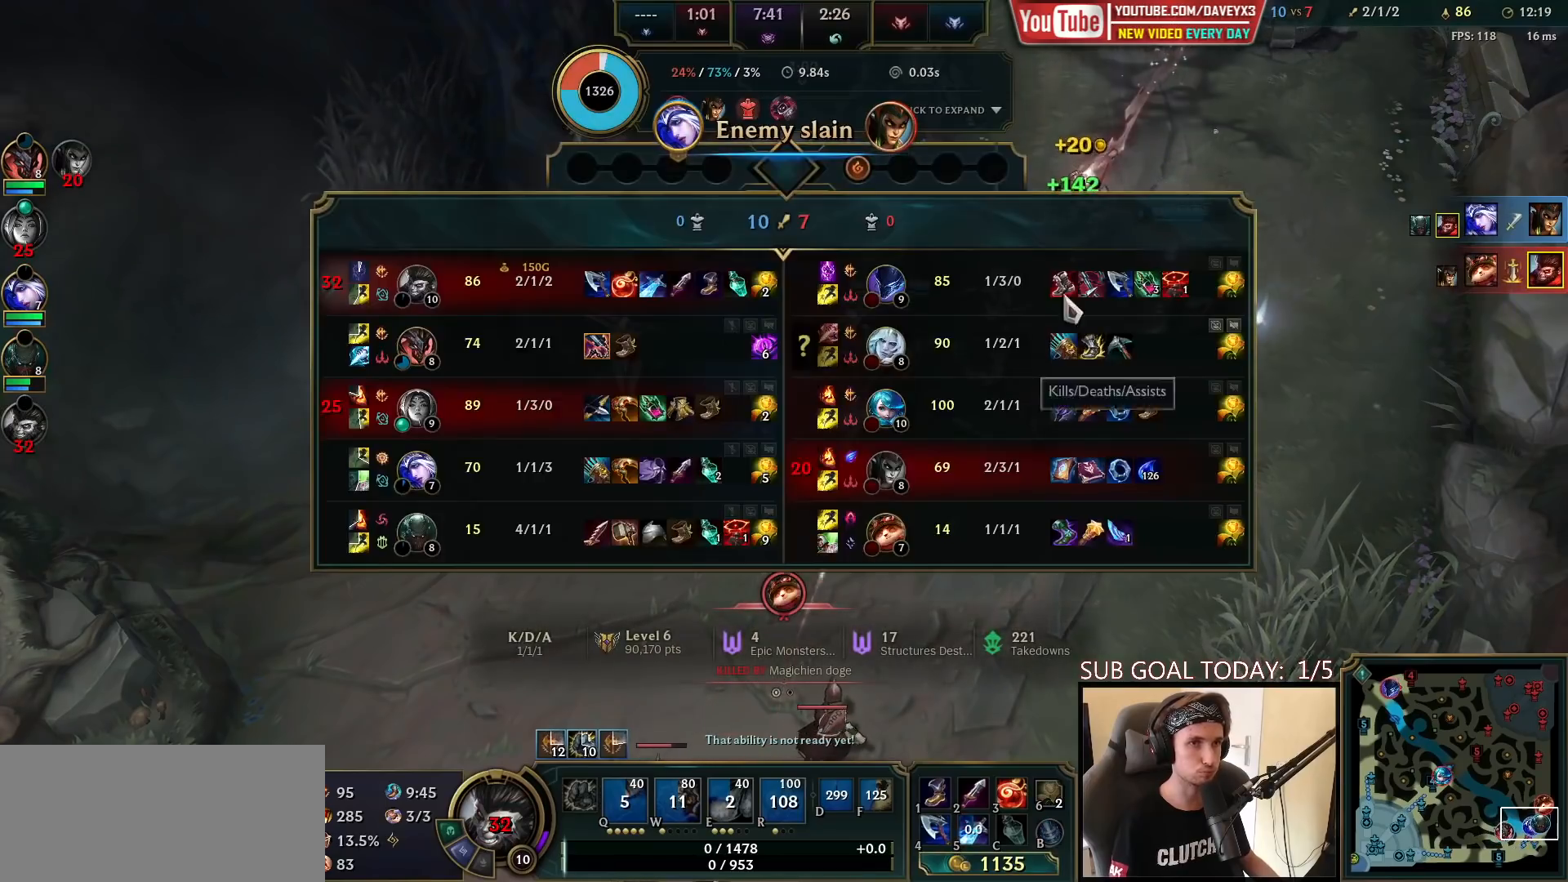
{"keys": [], "mouse": [], "events": [[183, "tab", "up"]]}
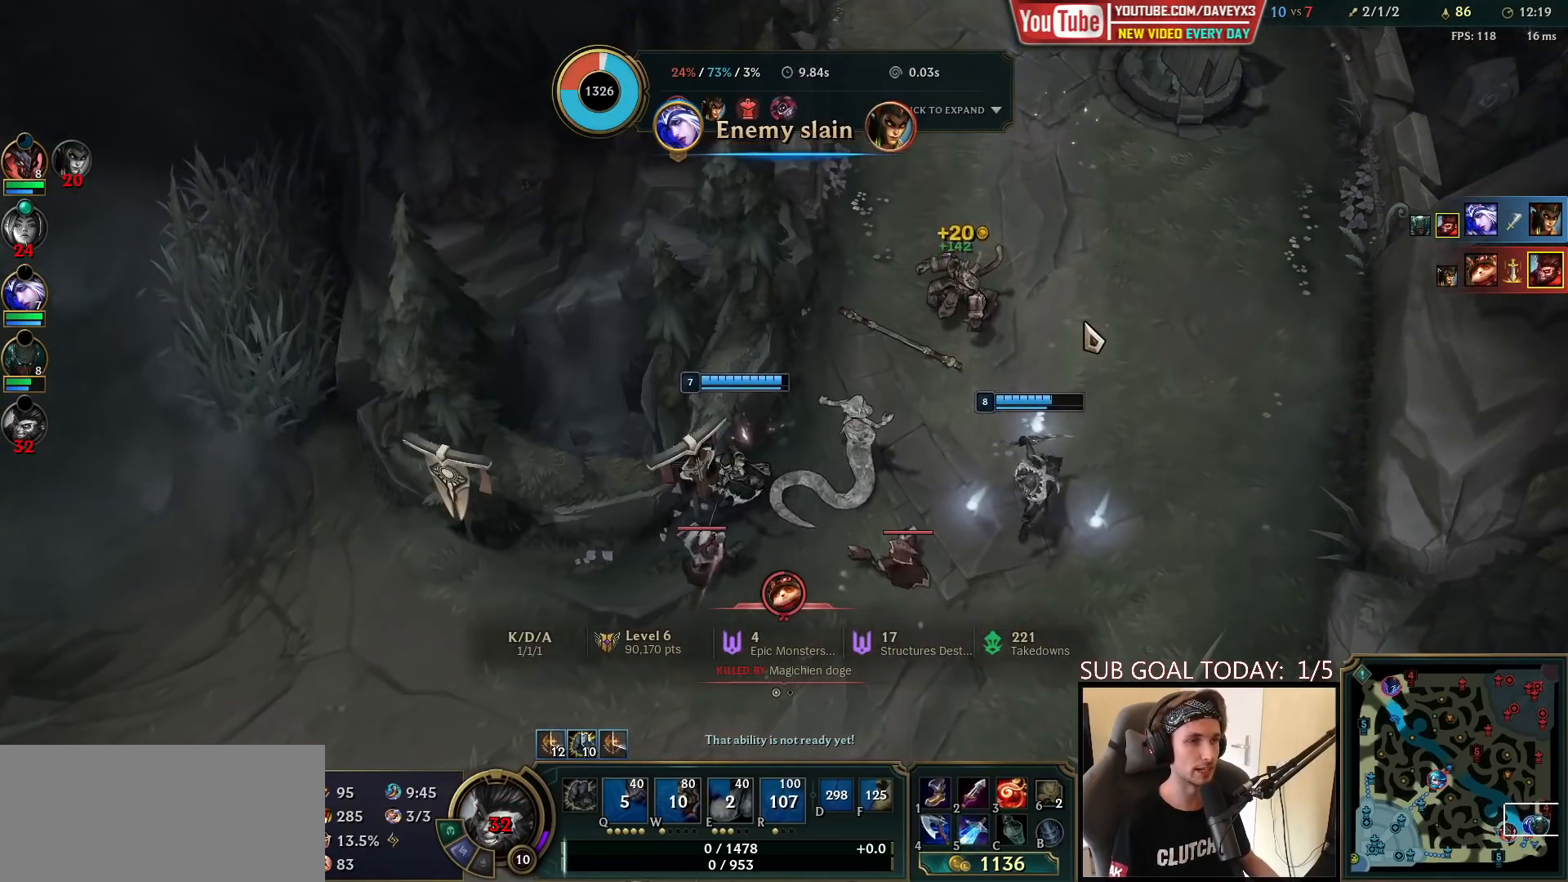
{"keys": [], "mouse": [], "events": []}
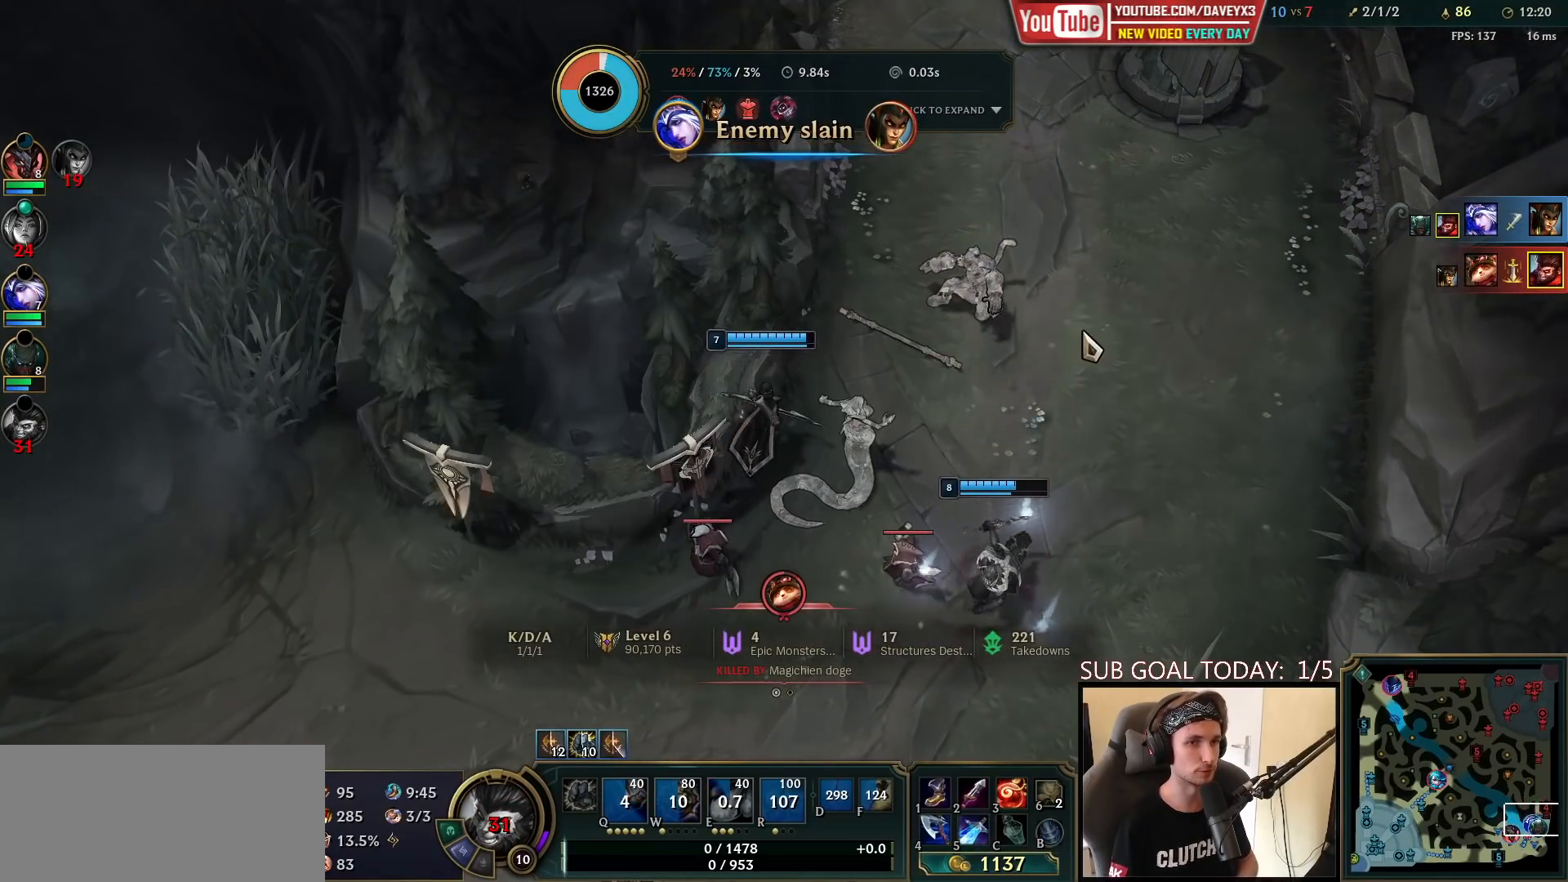
{"keys": [], "mouse": [], "events": []}
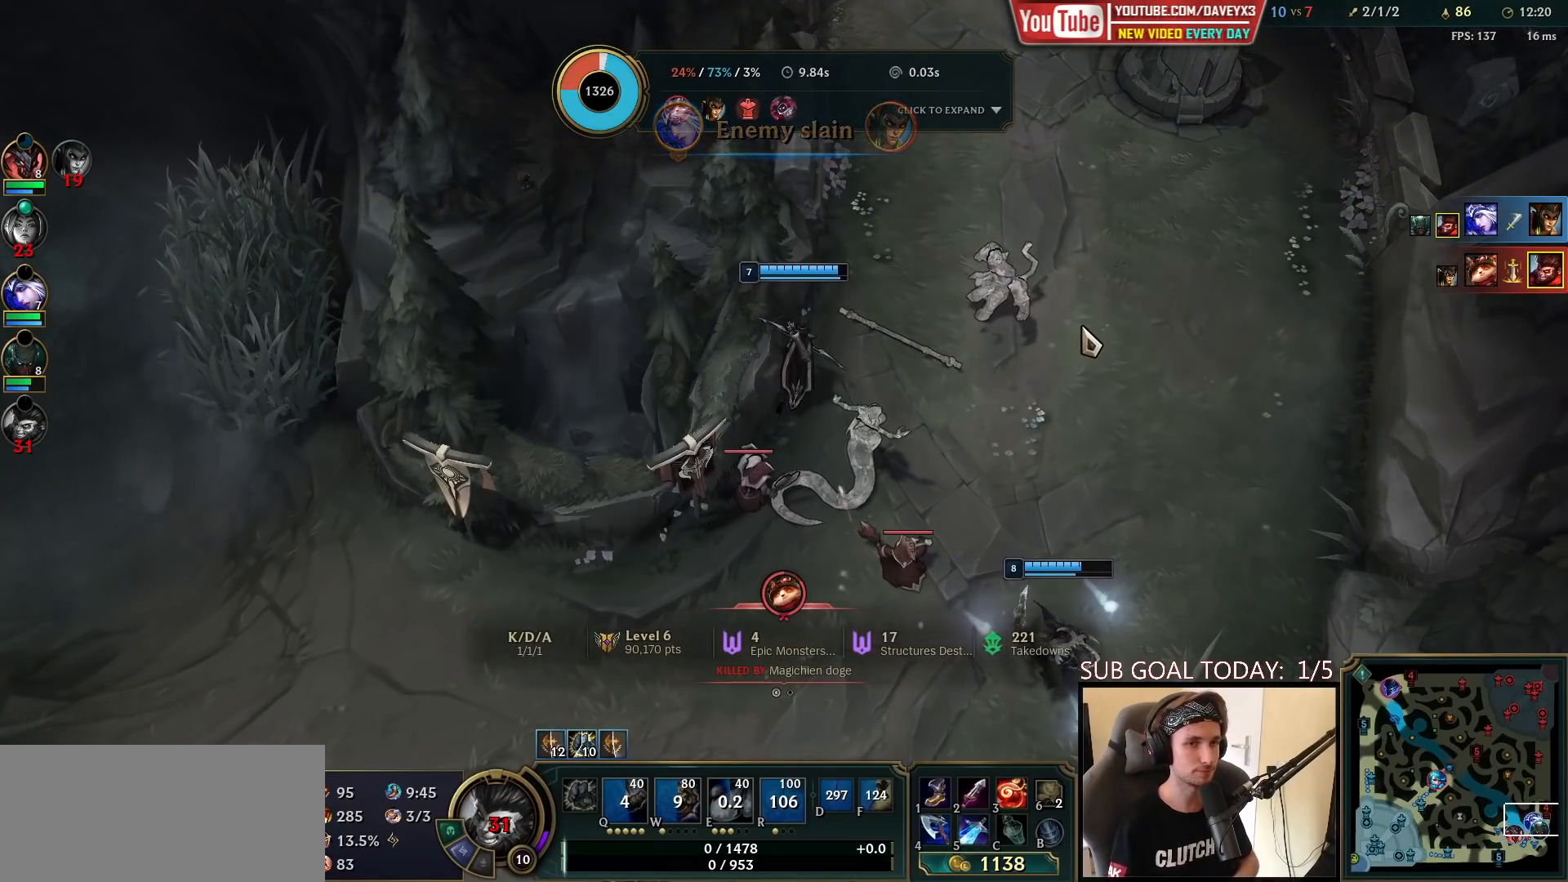
{"keys": [], "mouse": []}
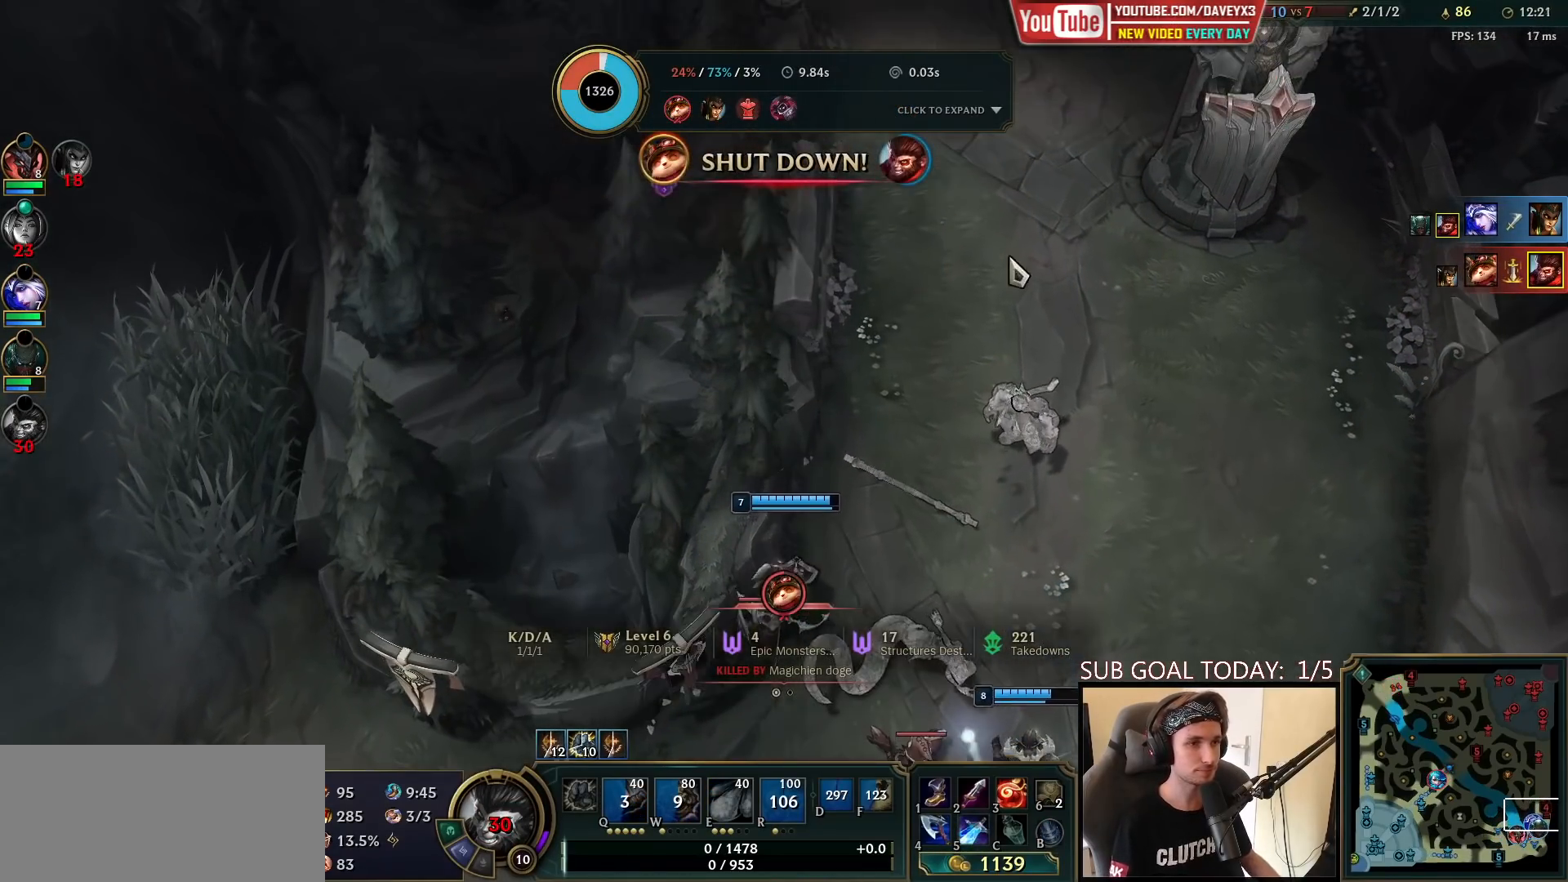
{"keys": ["tab"], "mouse": [], "events": [[100, "tab", "down"]]}
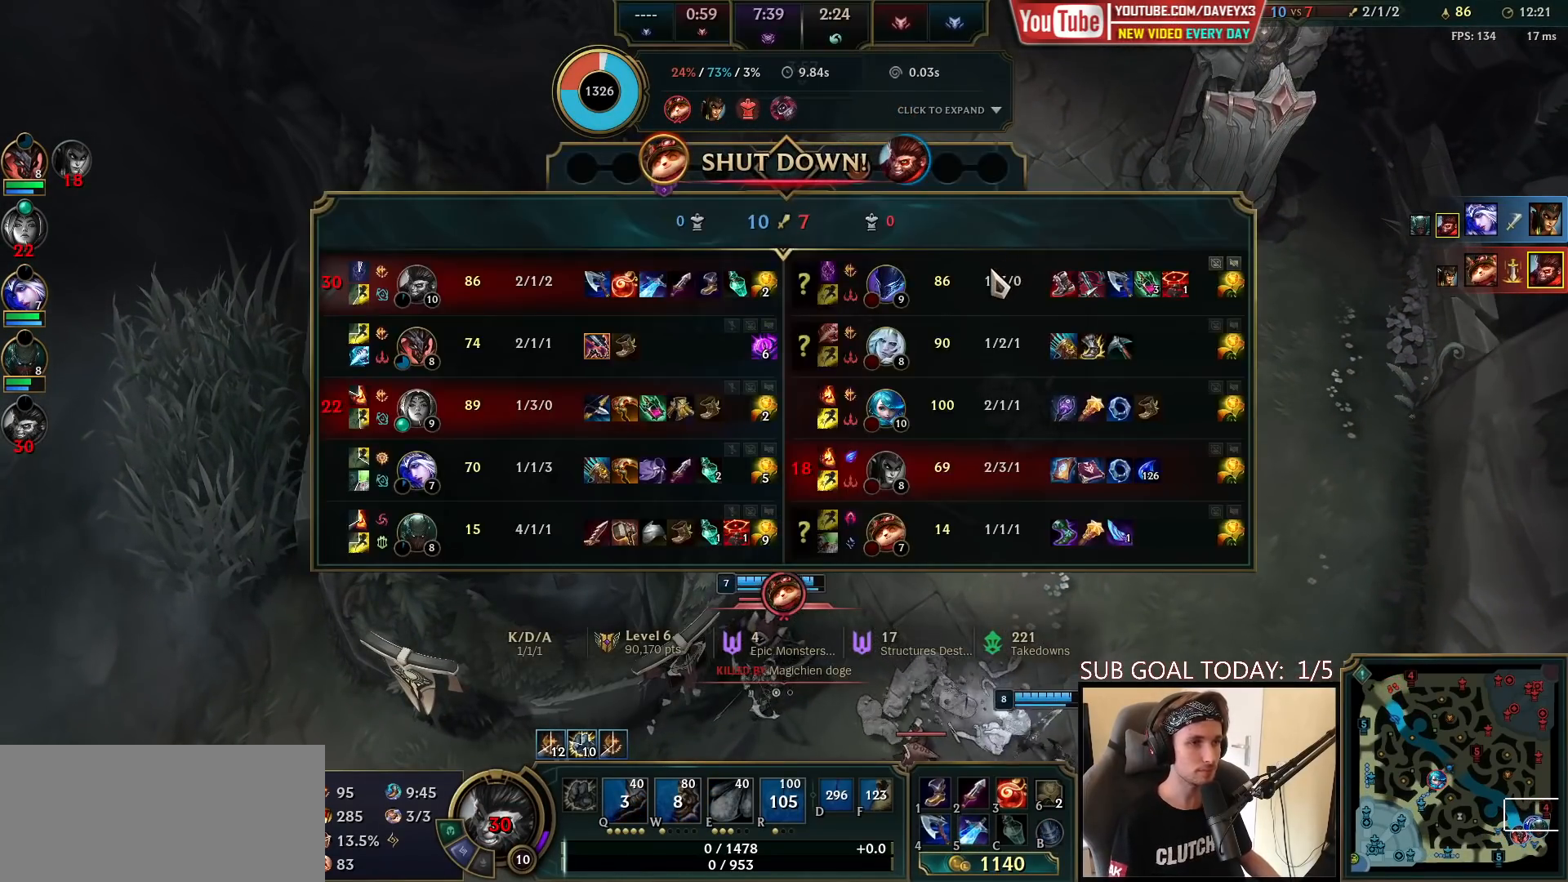
{"keys": ["tab"], "mouse": [], "events": []}
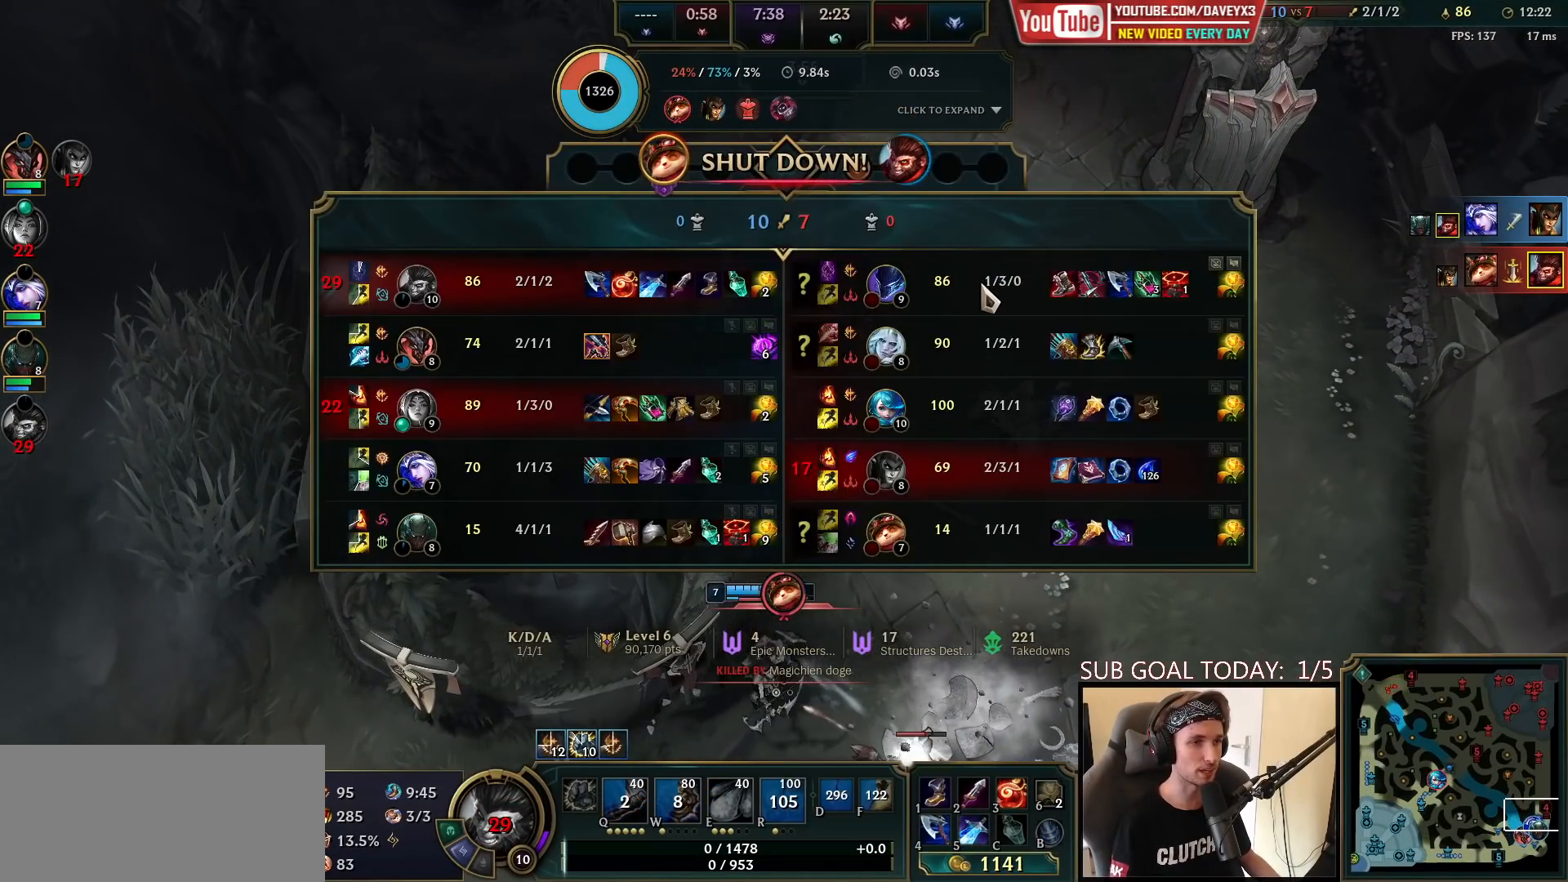
{"keys": ["tab"], "mouse": [], "events": []}
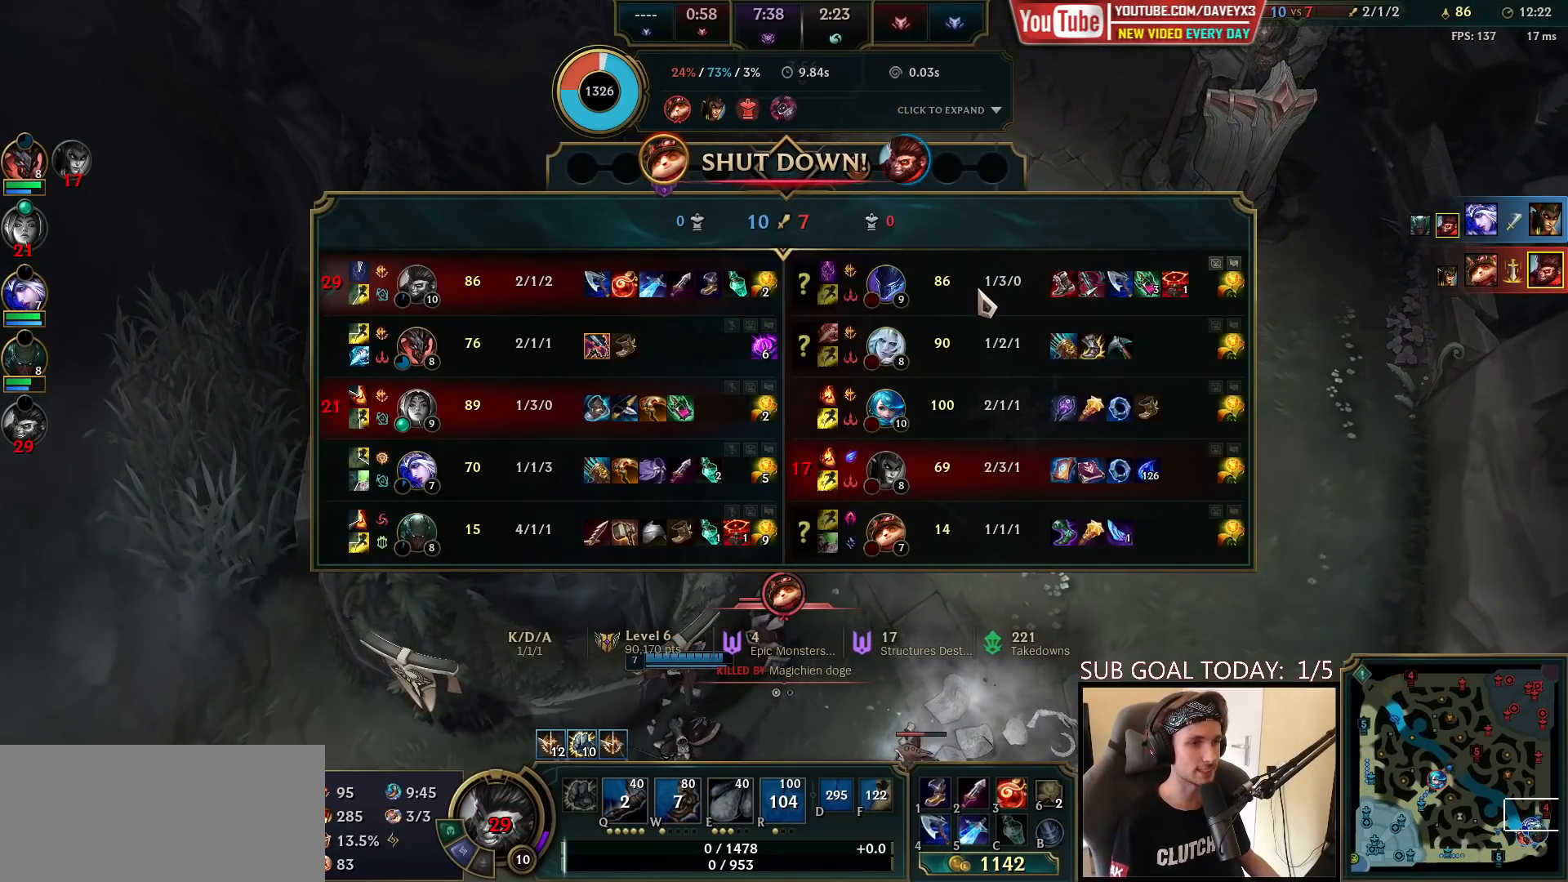
{"keys": ["tab"], "mouse": [], "events": []}
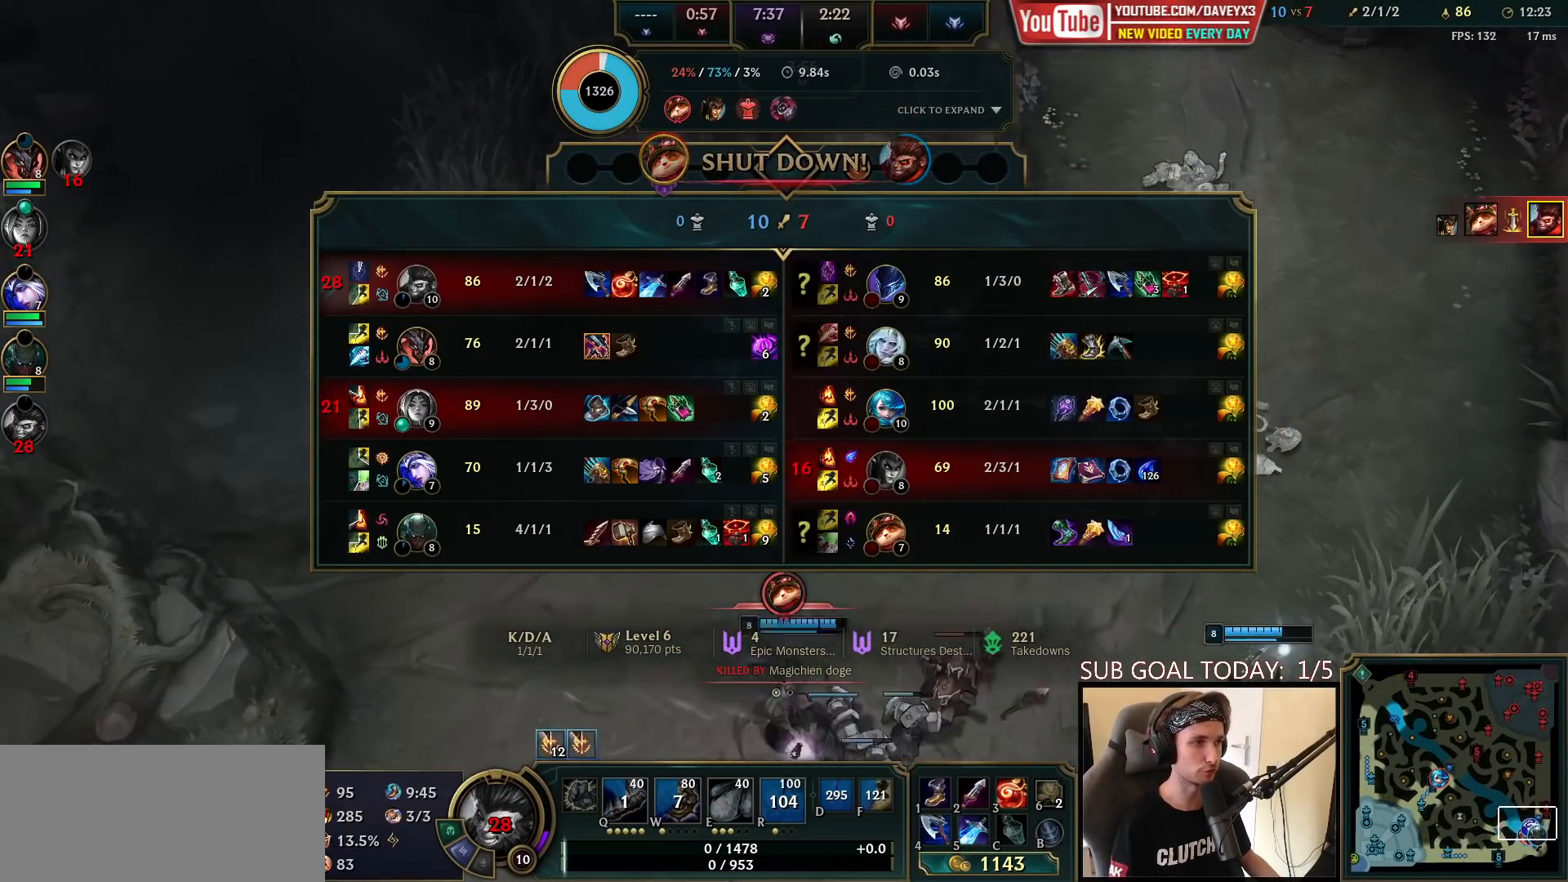
{"keys": ["tab"], "mouse": [], "events": []}
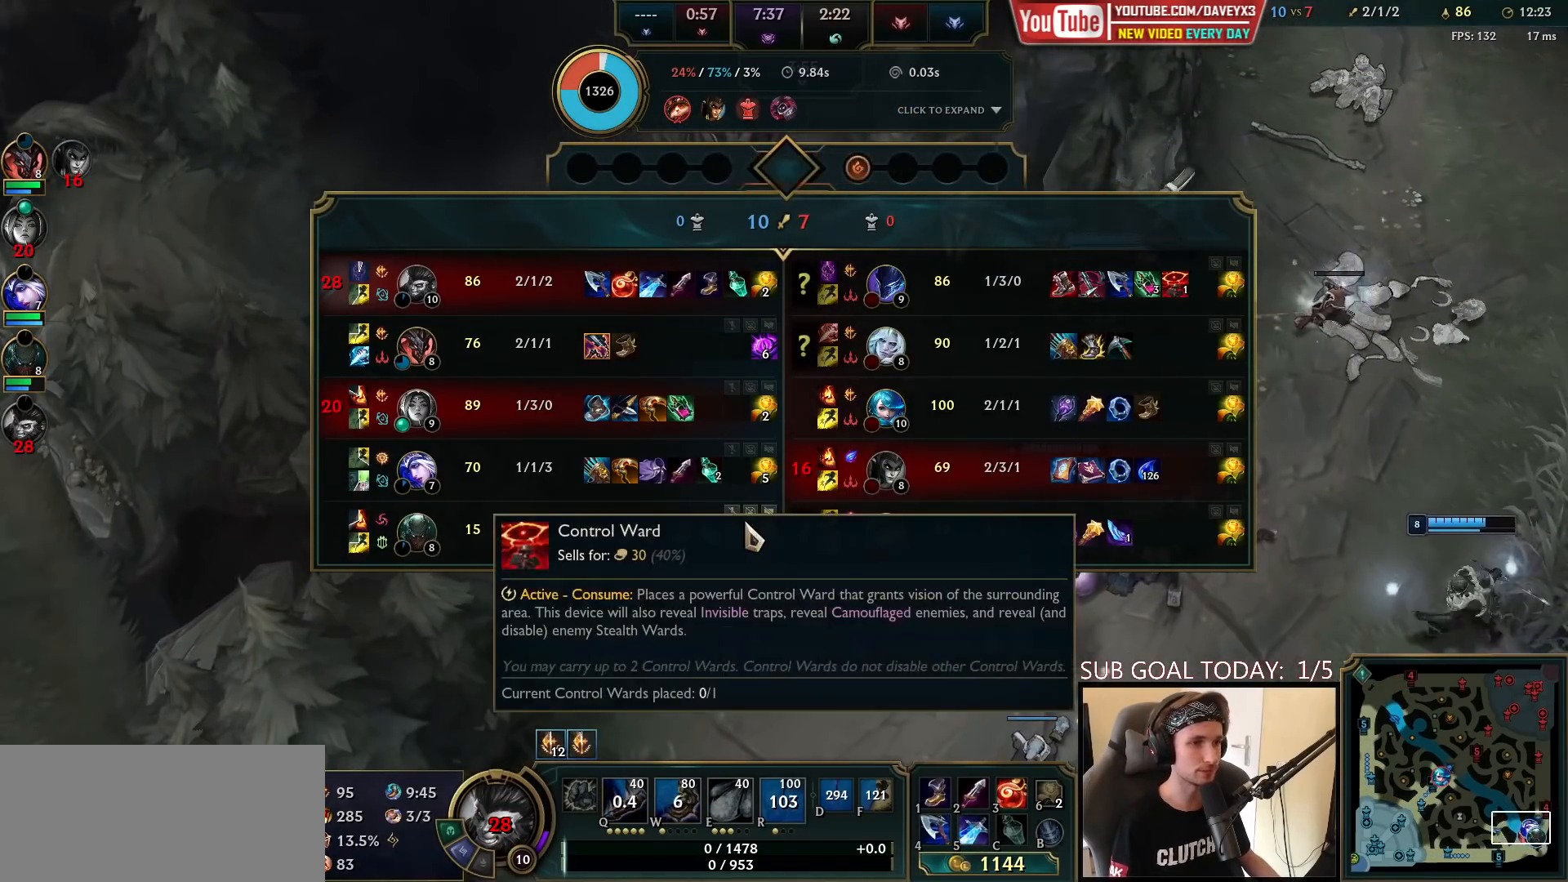
{"keys": ["tab"], "mouse": [], "events": [[133, "tab", "up"], [500, "tab", "down"]]}
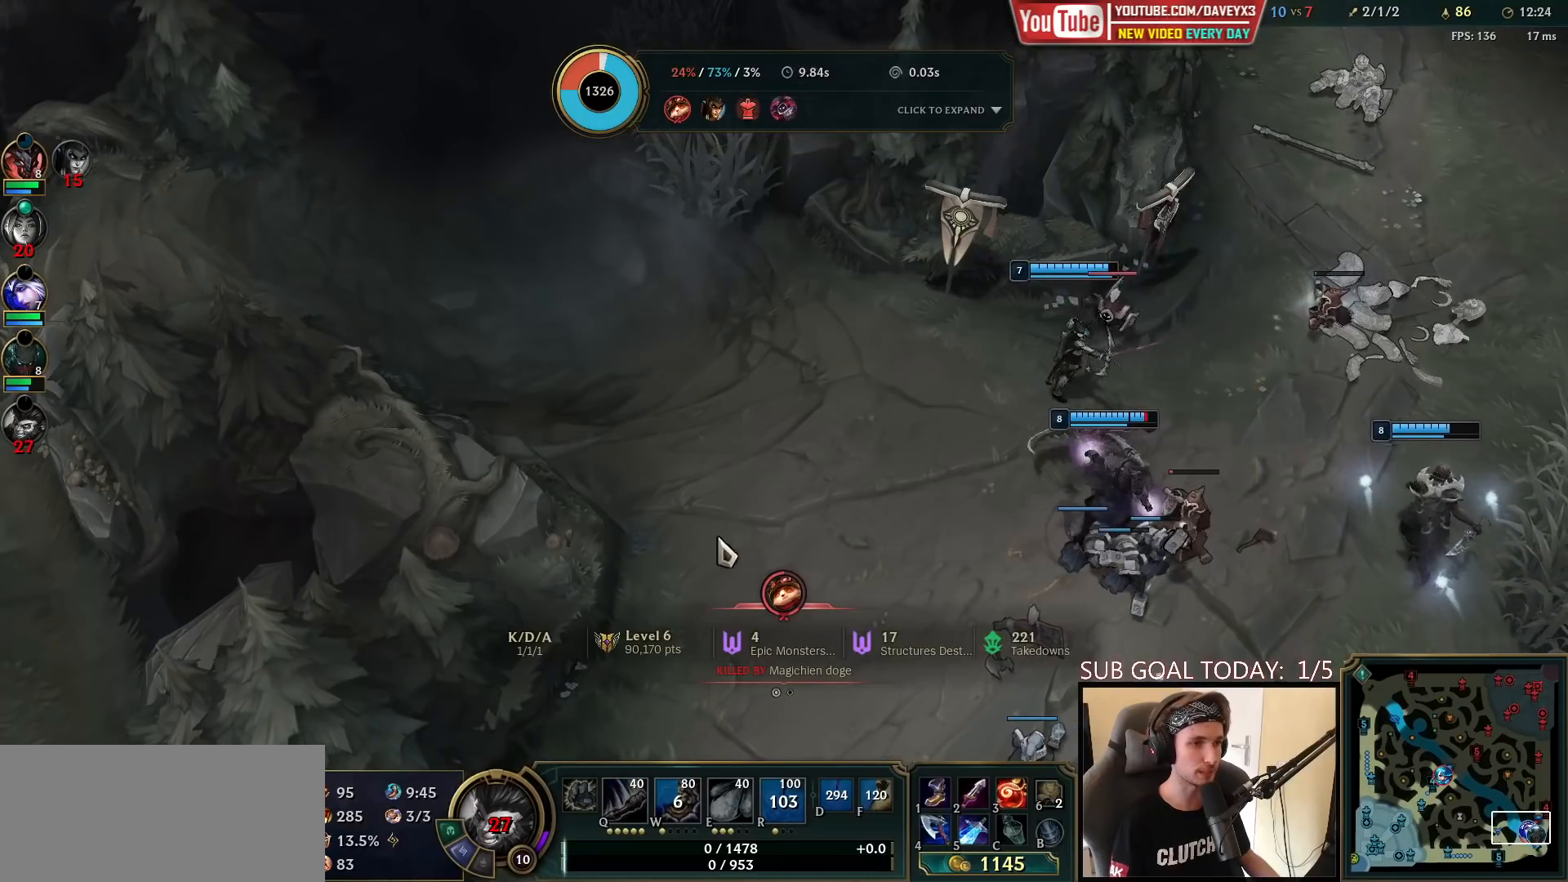
{"keys": ["tab"], "mouse": [], "events": []}
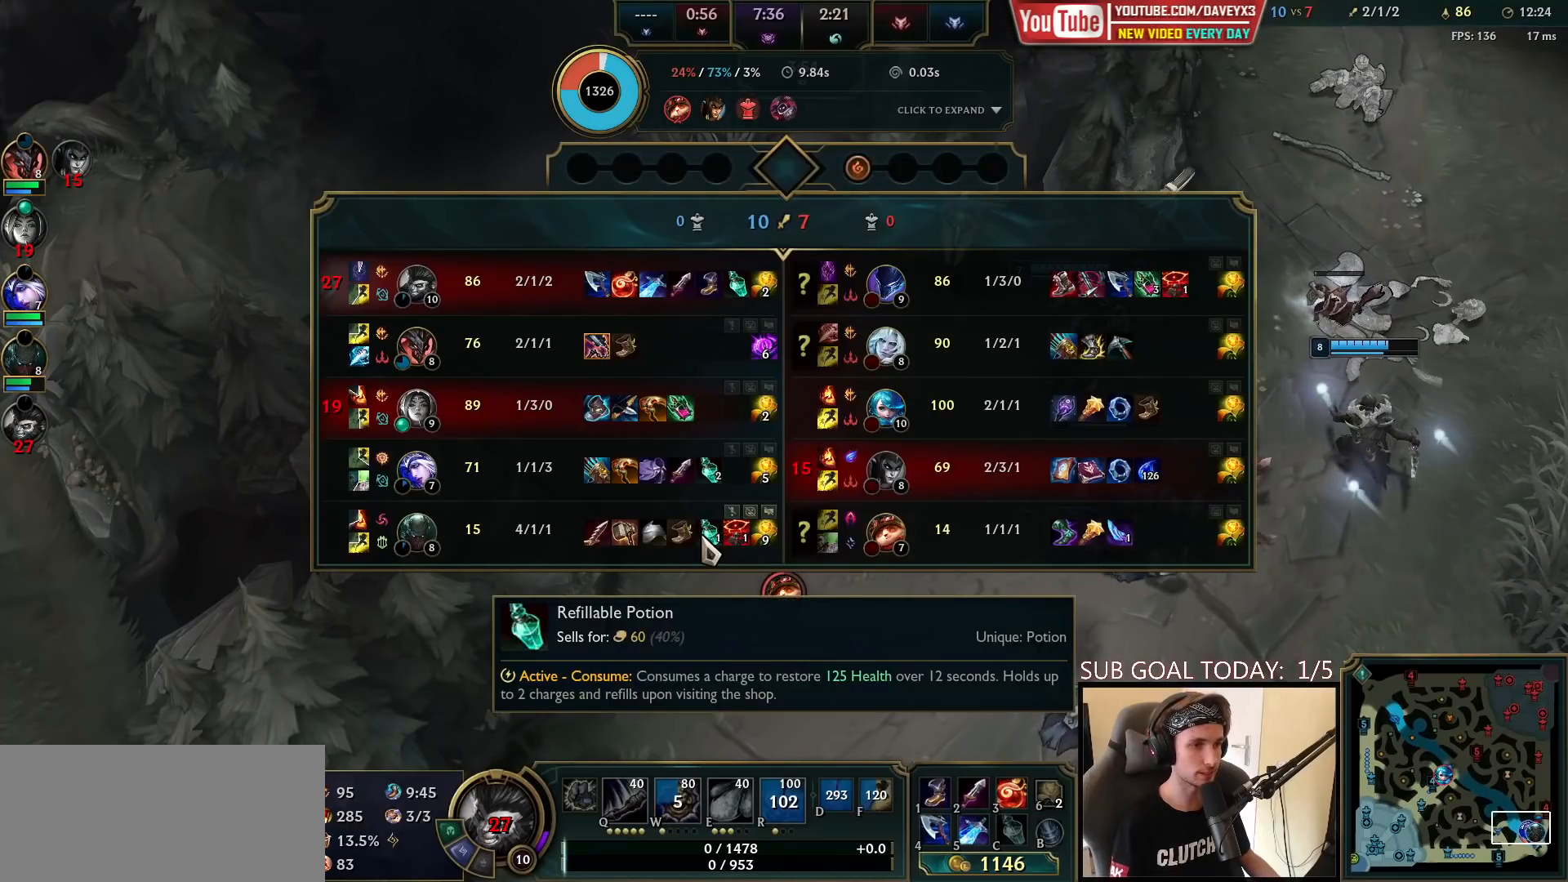
{"keys": ["tab"], "mouse": [], "events": []}
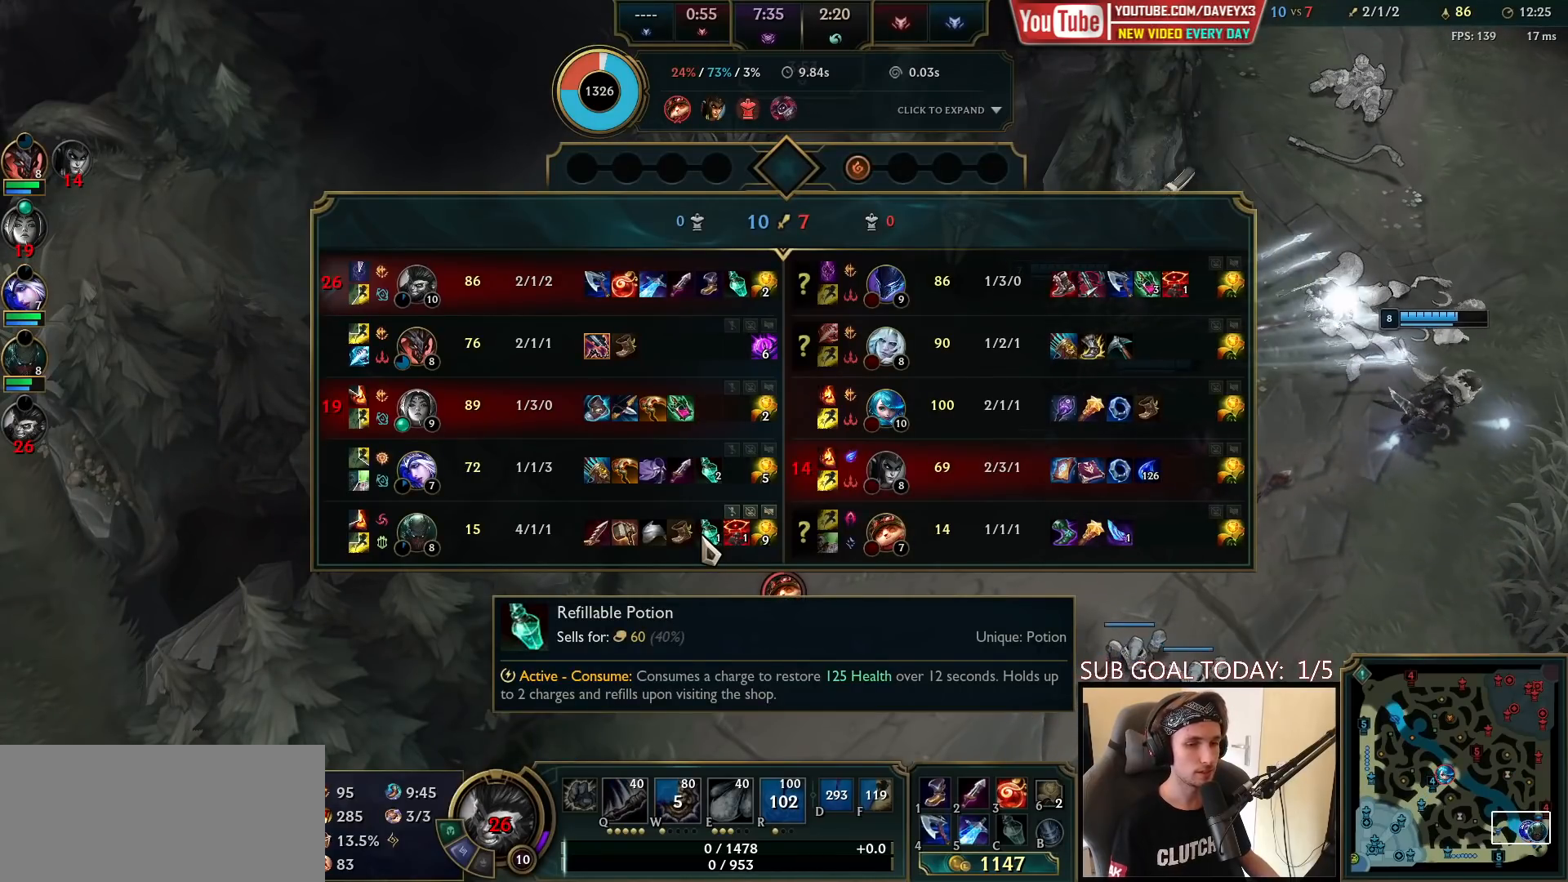
{"keys": ["tab"], "mouse": [], "events": []}
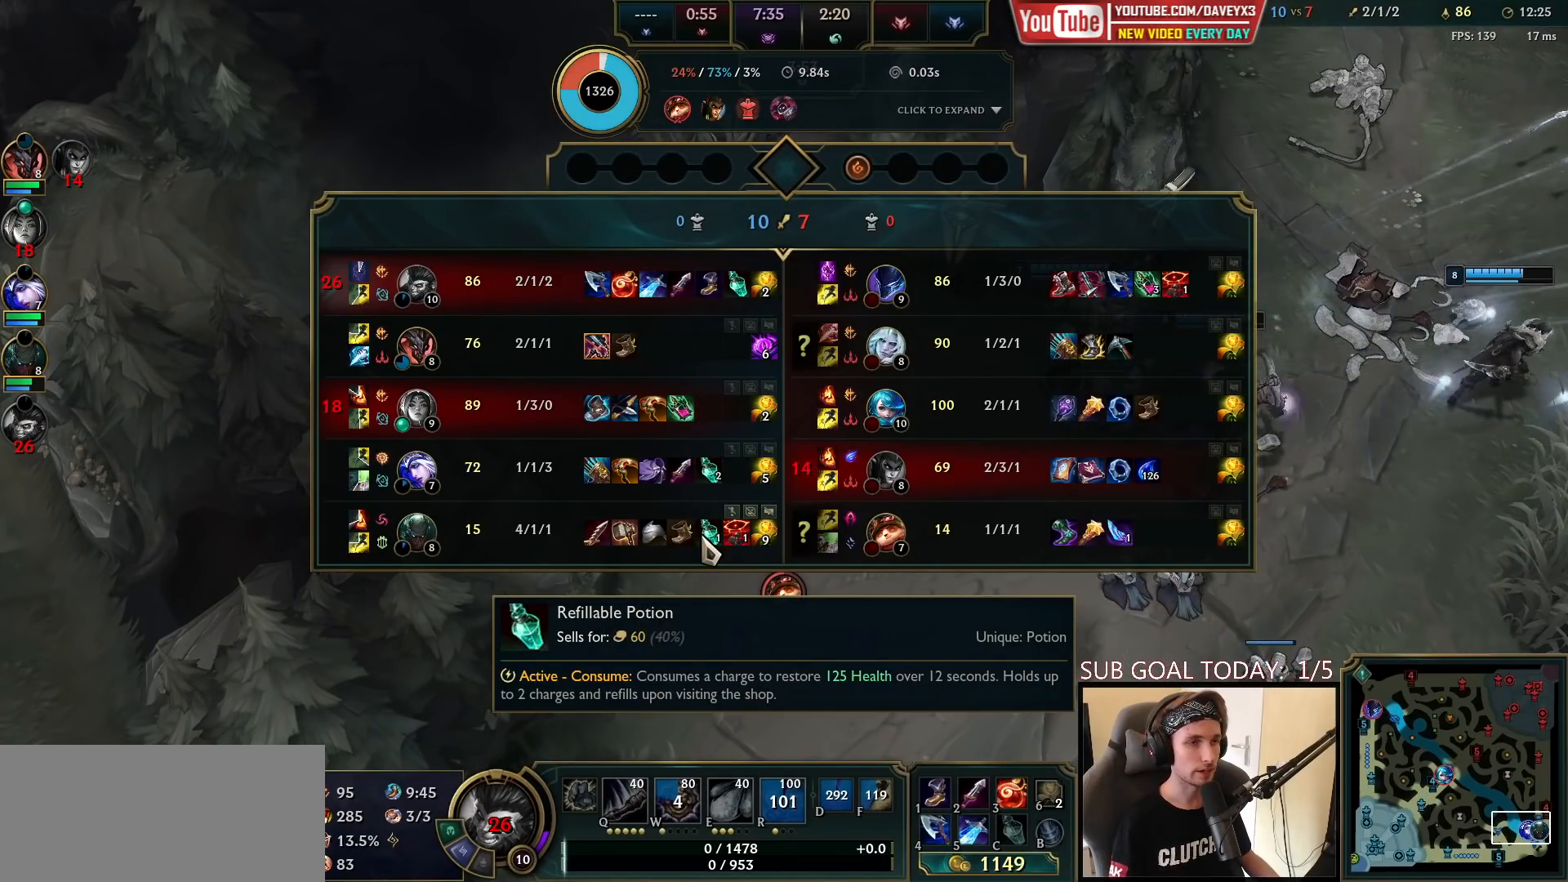
{"keys": [], "mouse": [], "events": [[83, "tab", "up"]]}
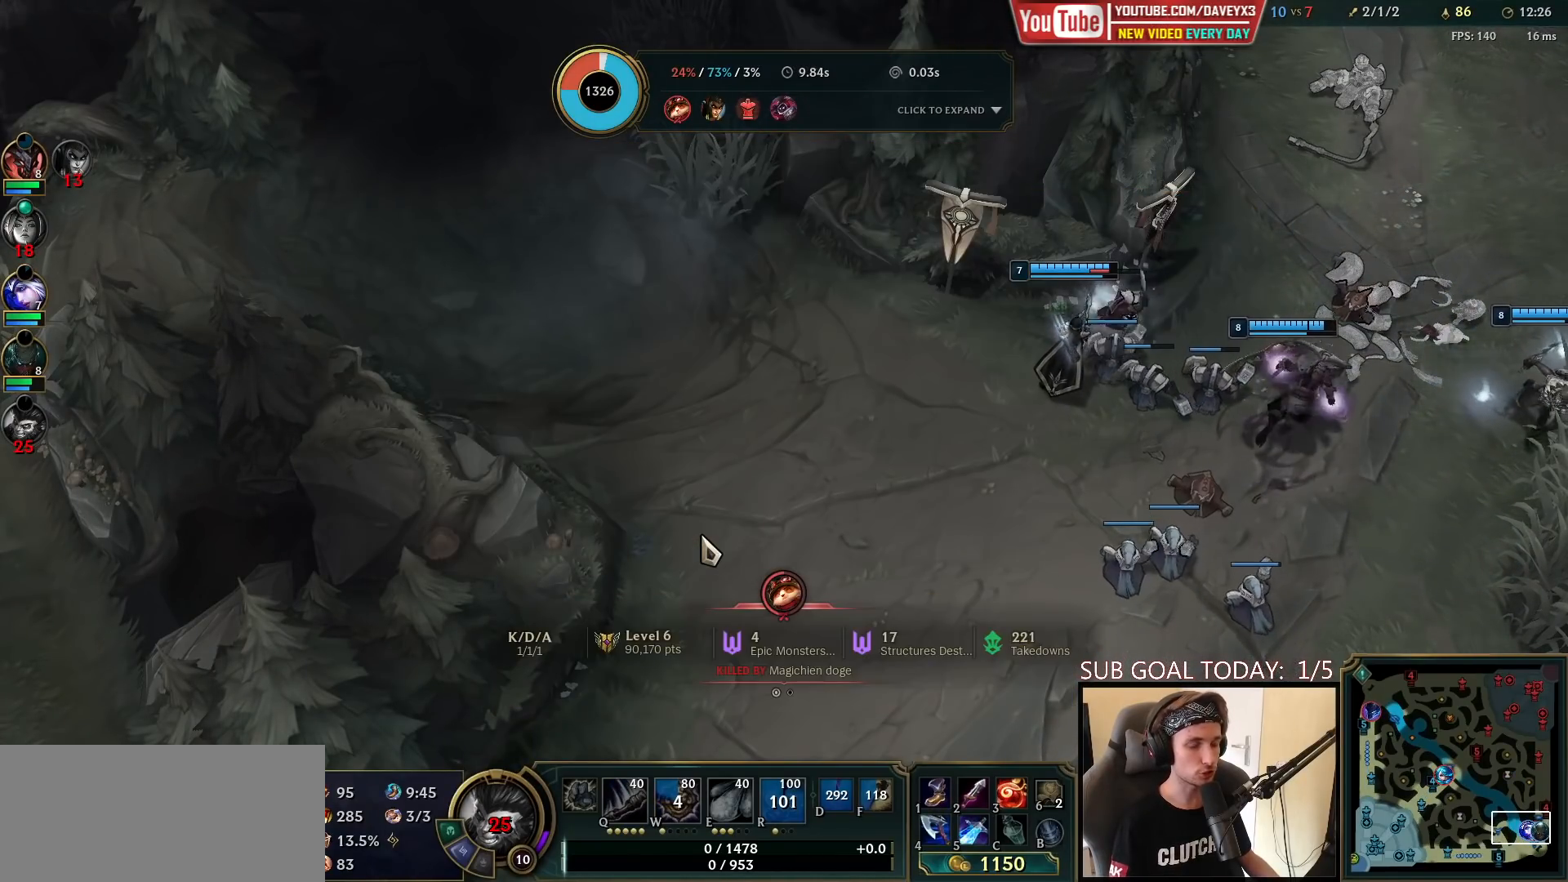
{"keys": [], "mouse": [], "events": []}
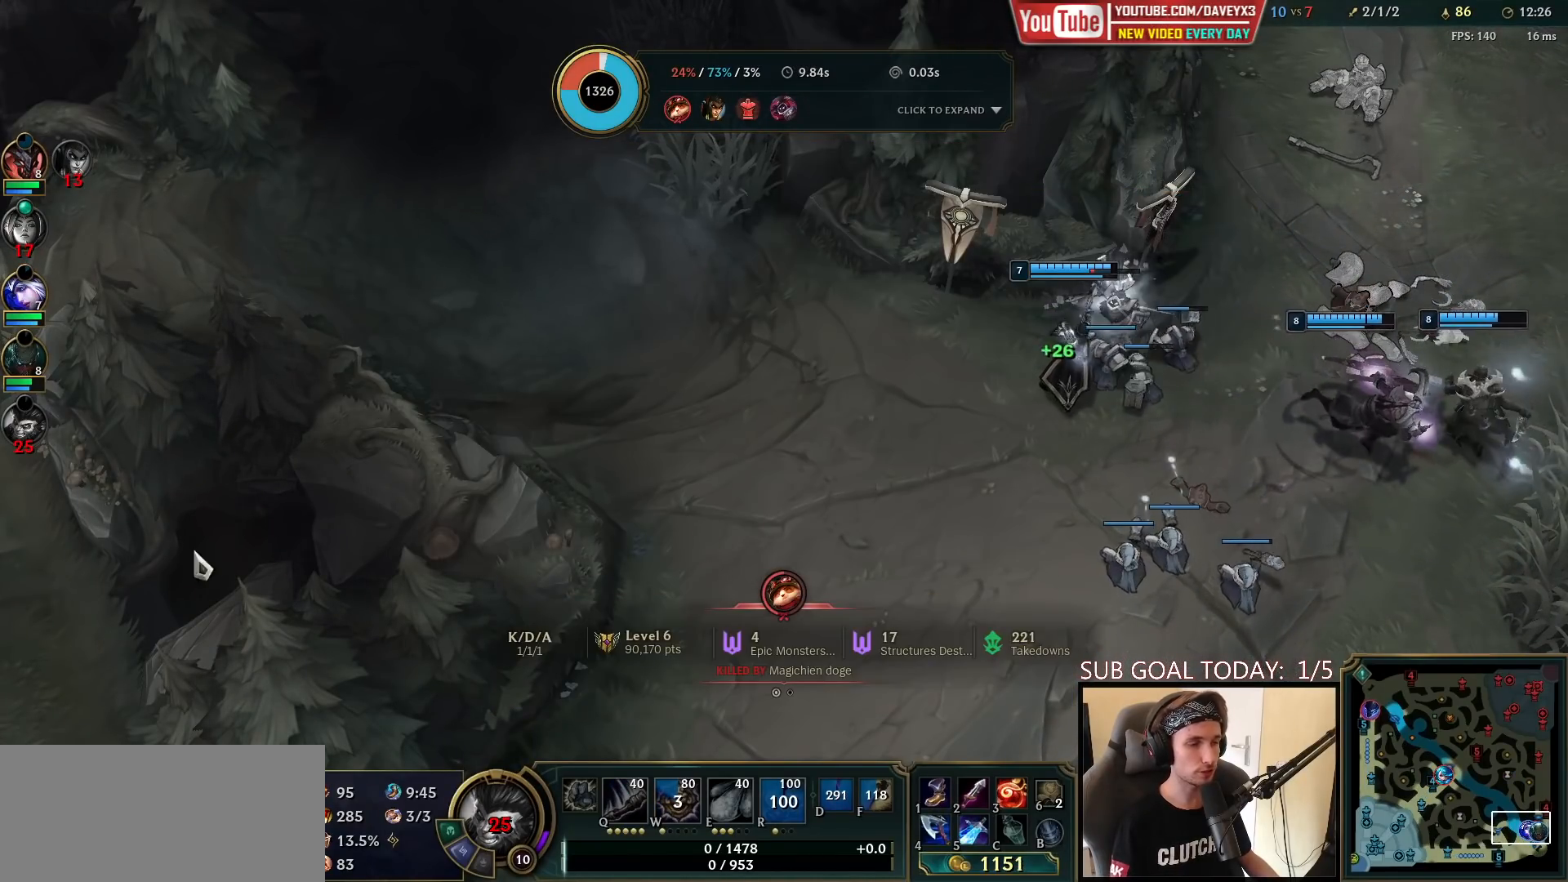
{"keys": [], "mouse": [], "events": []}